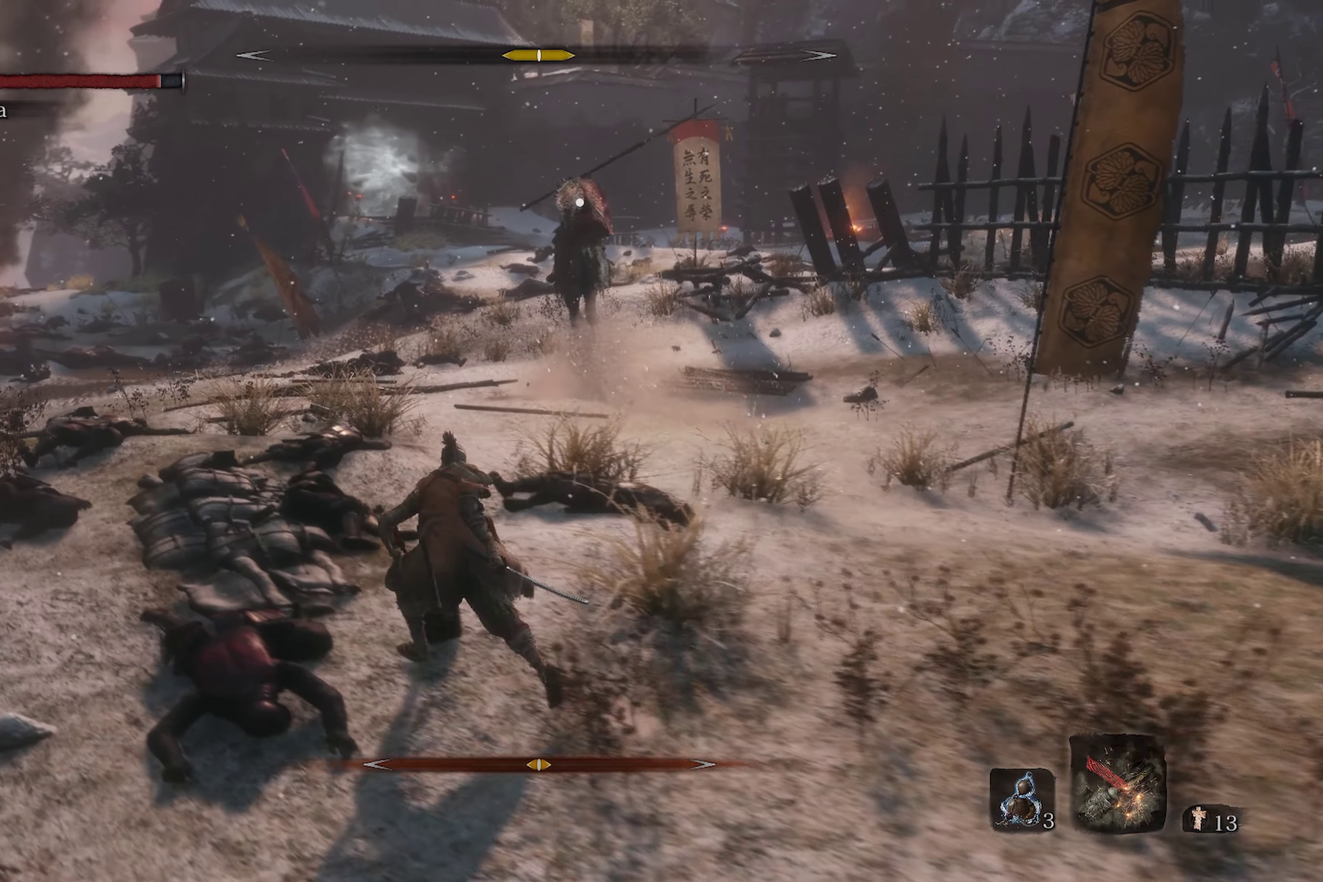
Gameplay with a controller (Xbox layout); each line is a JSON object with the inputs held at the frame after it (dt_ms = milliseconds from this image to that frame). "events" lists button and stick changes between this image and that frame as [ms after this image, input, new state], when the widget could be followed in between.
{"dt_ms": 300, "buttons": [], "left_stick": "up-left", "right_stick": "center", "events": []}
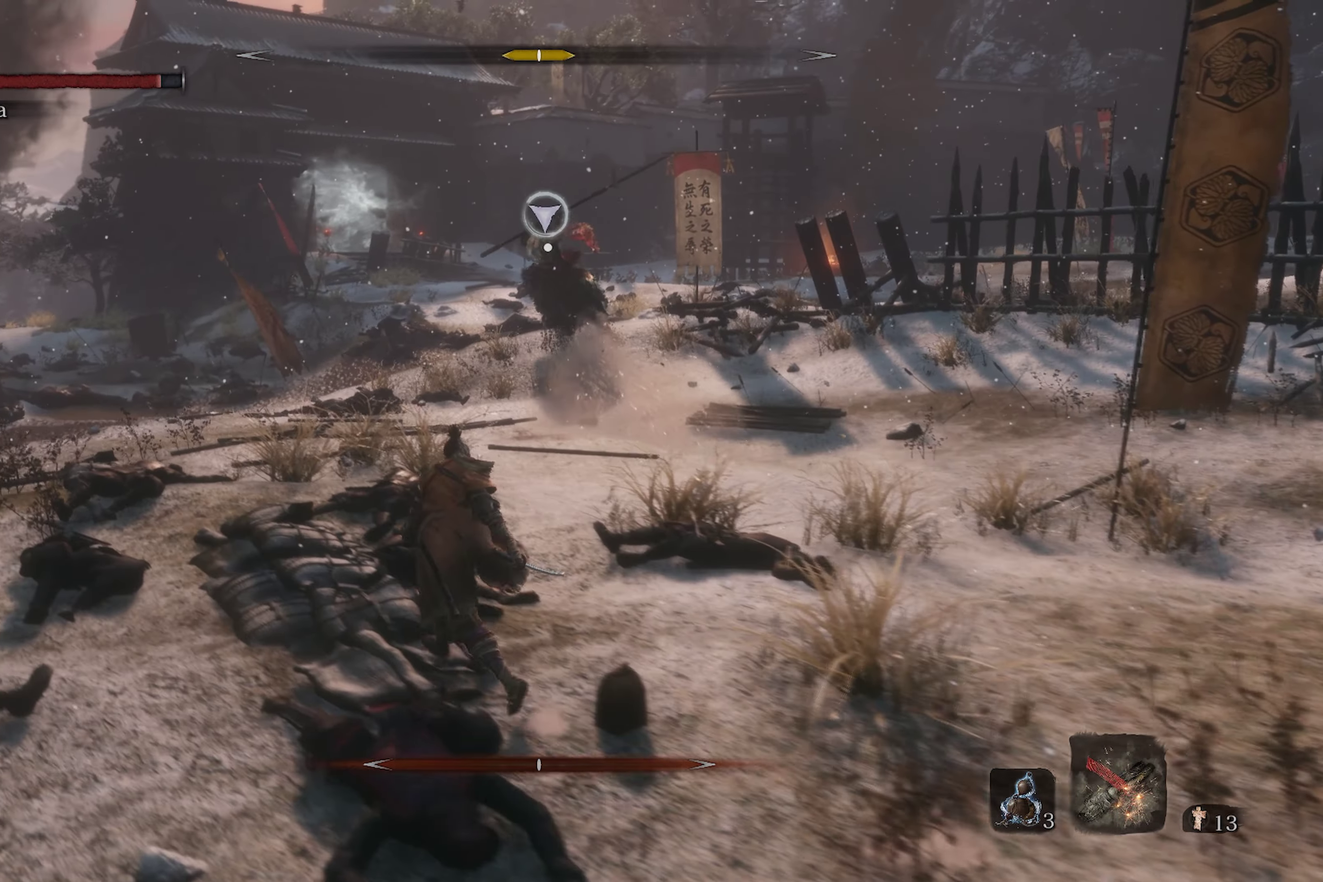
{"dt_ms": 900, "buttons": ["L2"], "left_stick": "up", "right_stick": "center", "events": [[234, "left_stick", "up"], [584, "left_stick", "up-left"], [750, "left_stick", "up"], [767, "L2", "down"]]}
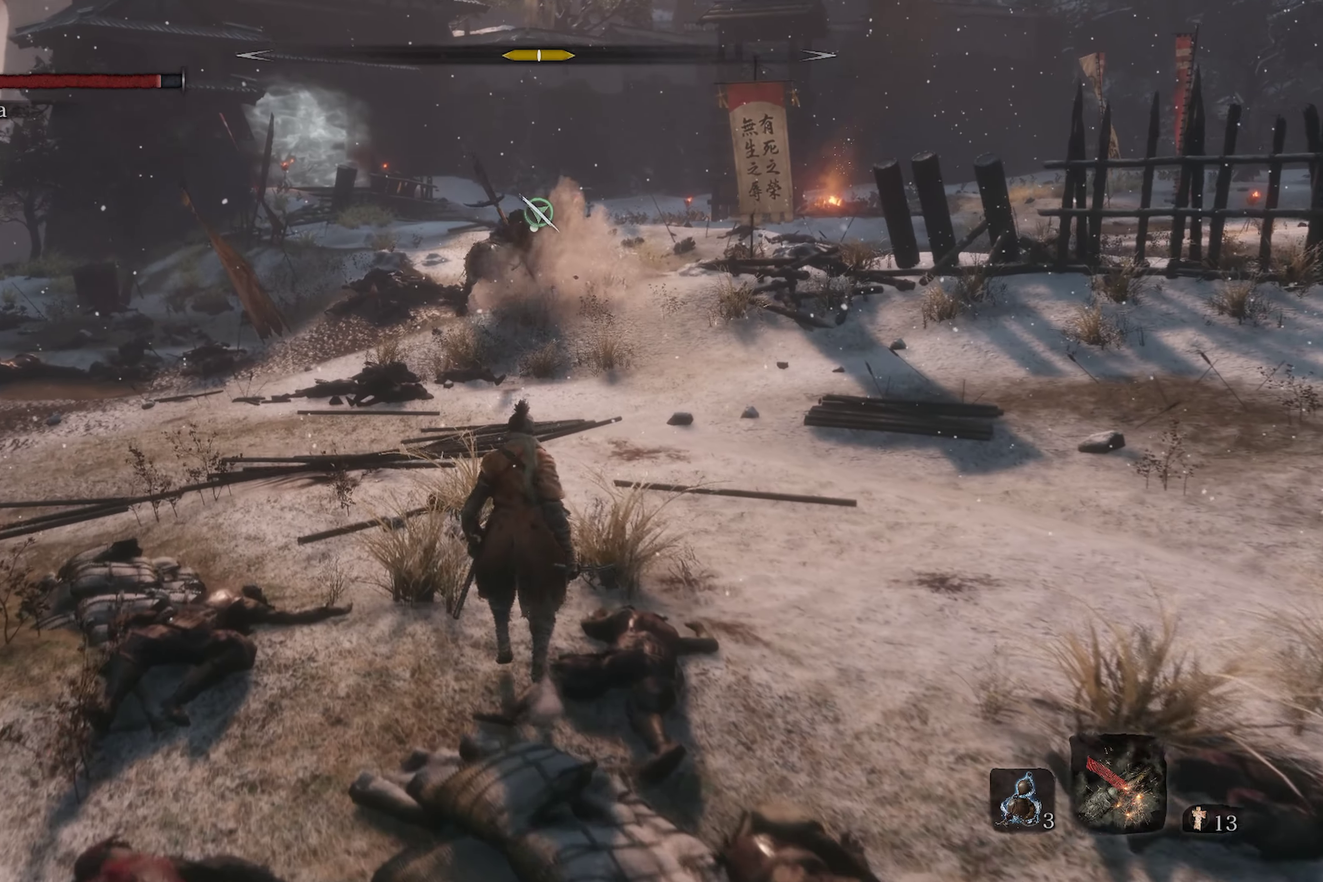
{"dt_ms": 300, "buttons": [], "left_stick": "center", "right_stick": "center", "events": [[34, "L2", "up"], [84, "left_stick", "up-right"], [134, "left_stick", "center"]]}
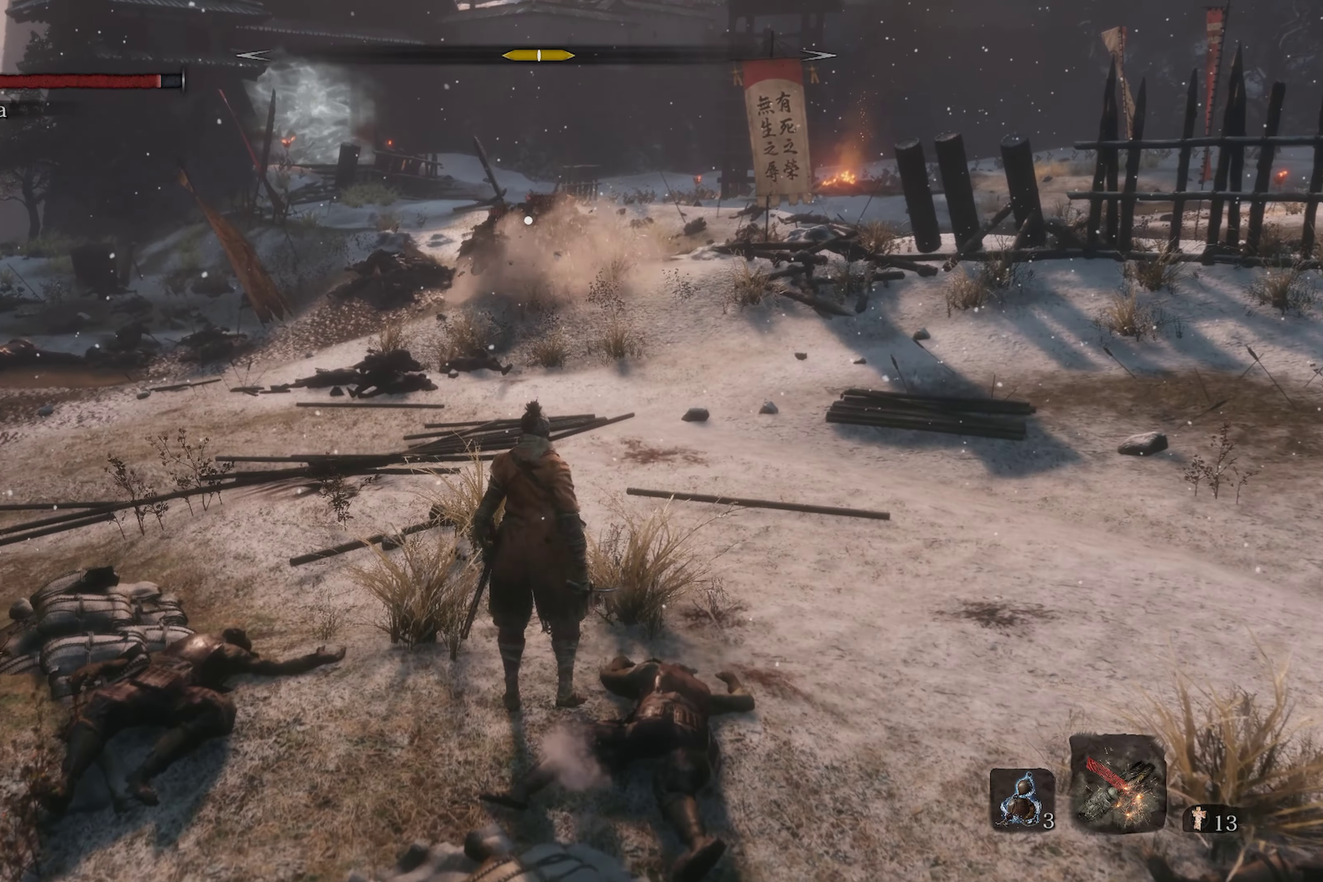
{"dt_ms": 600, "buttons": [], "left_stick": "center", "right_stick": "center", "events": [[234, "L2", "down"], [400, "L2", "up"]]}
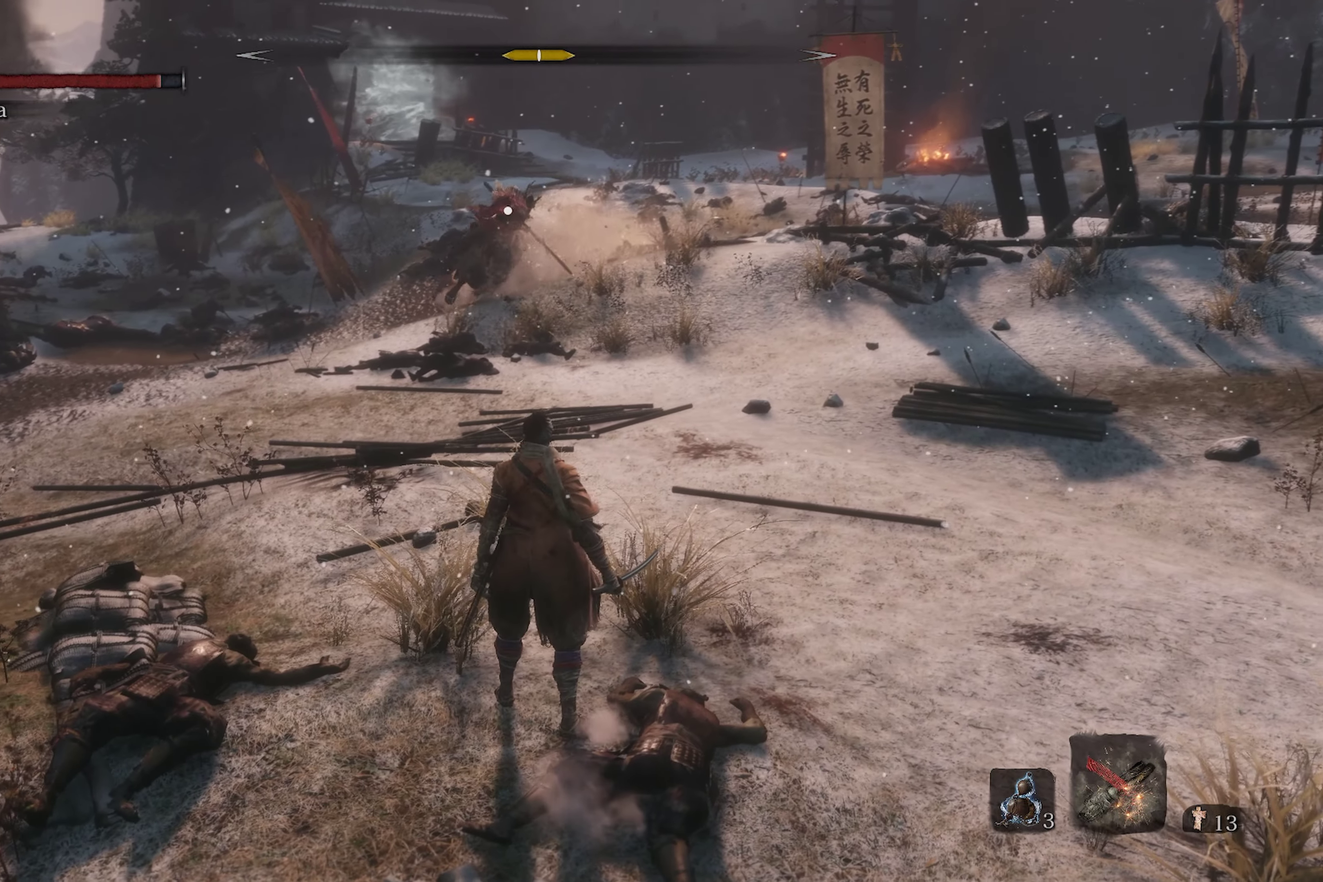
{"dt_ms": 400, "buttons": [], "left_stick": "left", "right_stick": "center", "events": [[17, "left_stick", "left"]]}
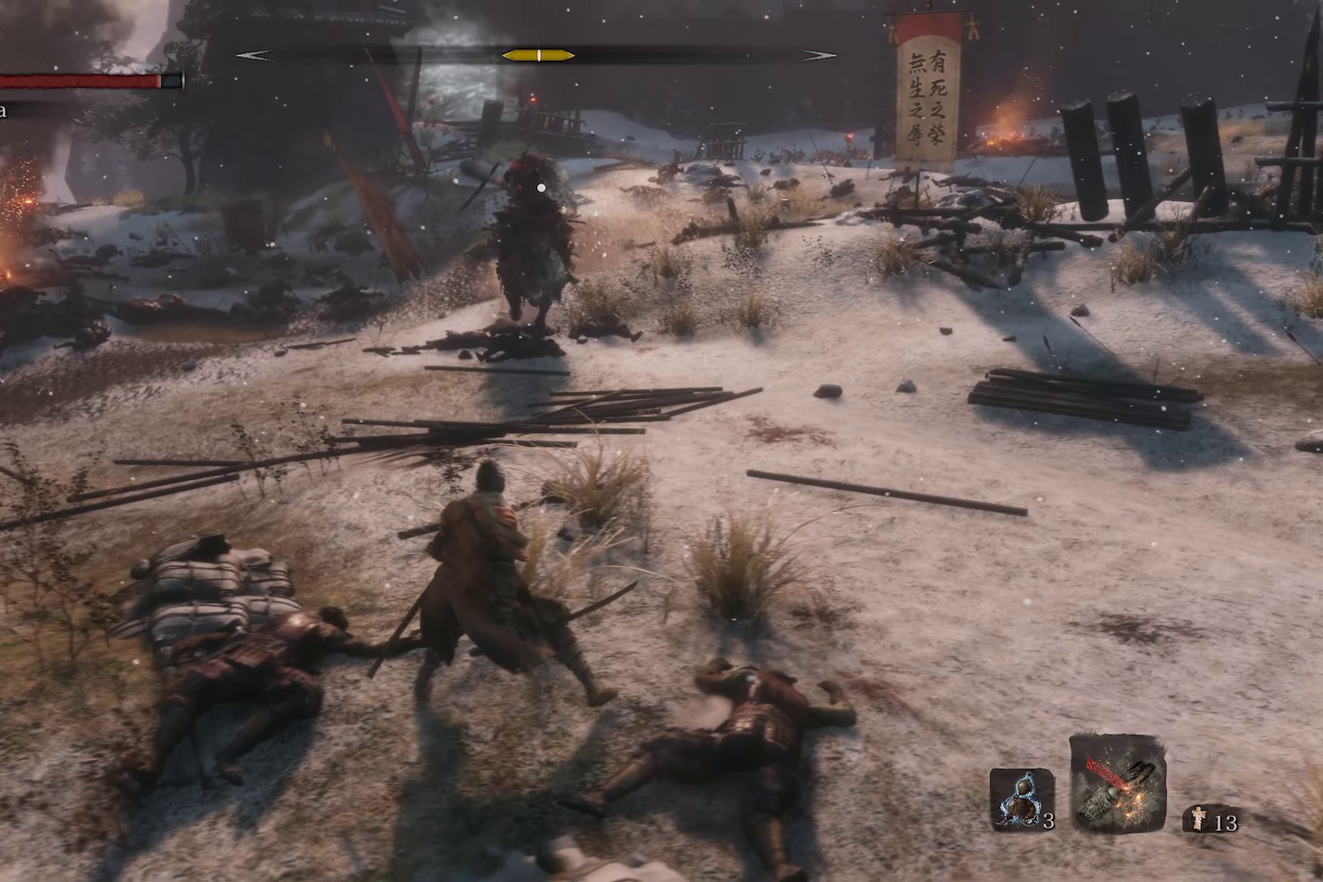
{"dt_ms": 500, "buttons": [], "left_stick": "center", "right_stick": "center", "events": [[16, "right_stick", "right"], [150, "left_stick", "center"], [216, "right_stick", "up-right"], [316, "right_stick", "center"]]}
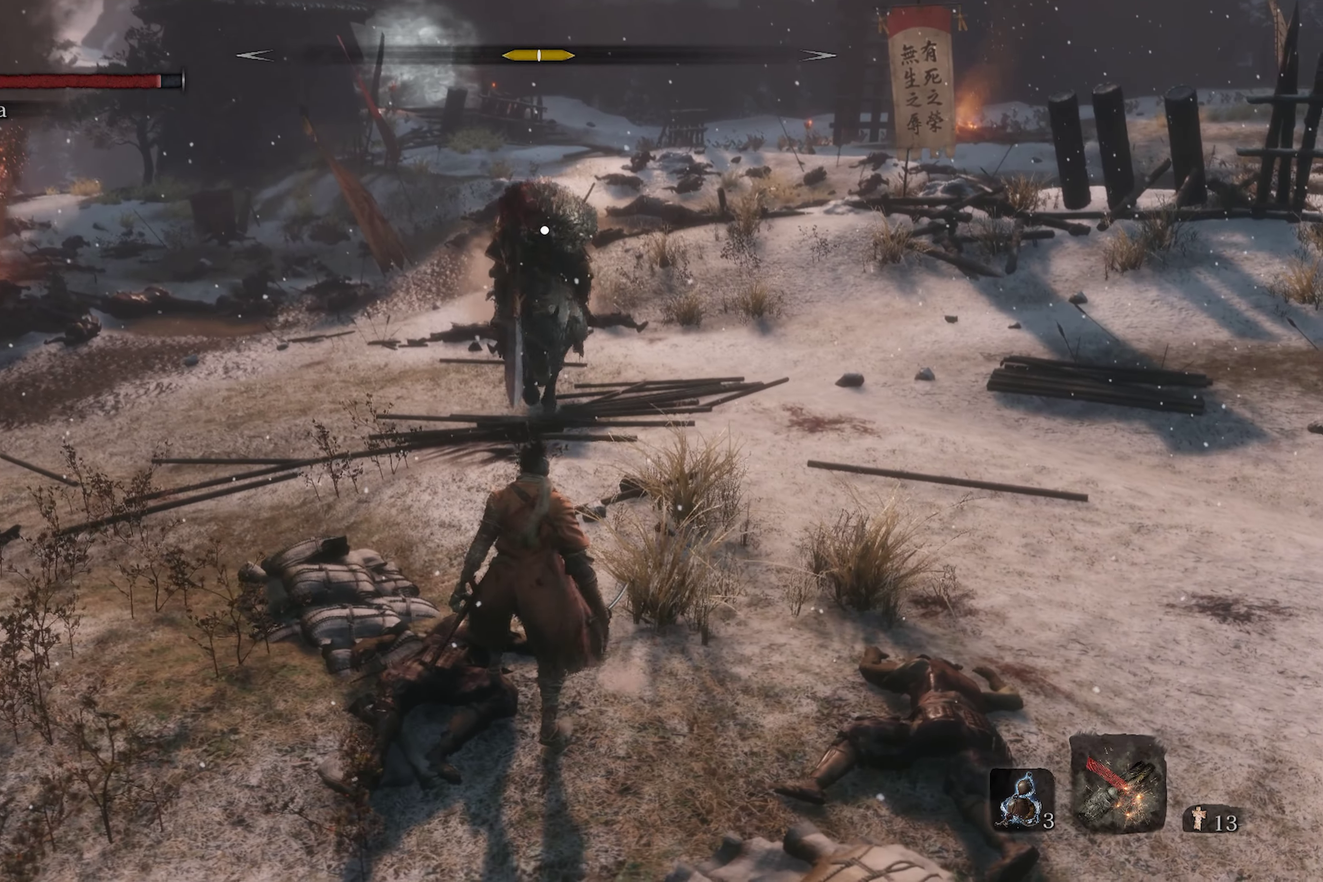
{"dt_ms": 500, "buttons": ["L1", "L3"], "left_stick": "left", "right_stick": "center", "events": [[283, "left_stick", "left"], [333, "L1", "down"], [466, "L3", "down"]]}
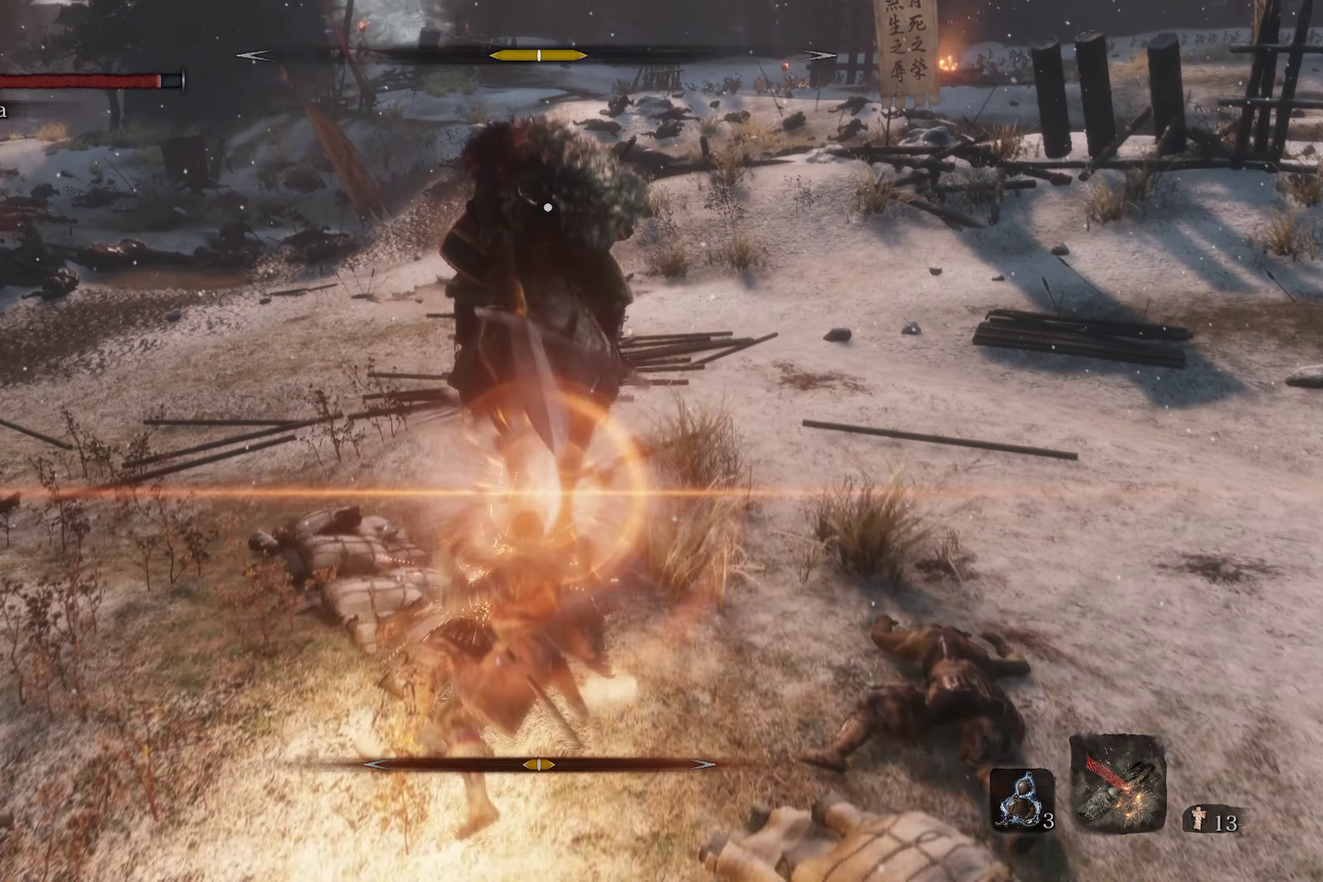
{"dt_ms": 400, "buttons": ["L1", "L3"], "left_stick": "left", "right_stick": "center", "events": []}
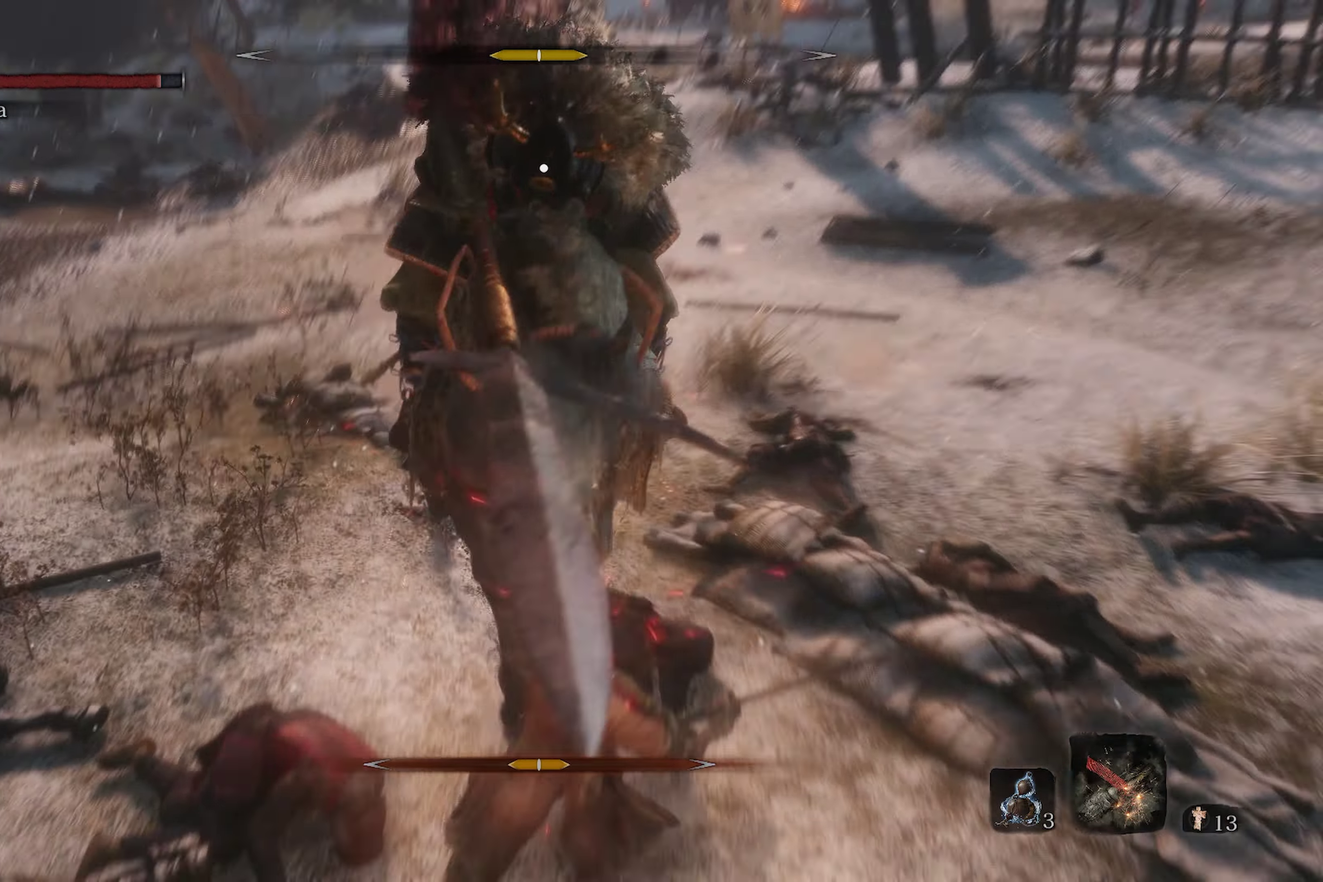
{"dt_ms": 600, "buttons": ["L1"], "left_stick": "left", "right_stick": "center", "events": [[133, "L3", "up"]]}
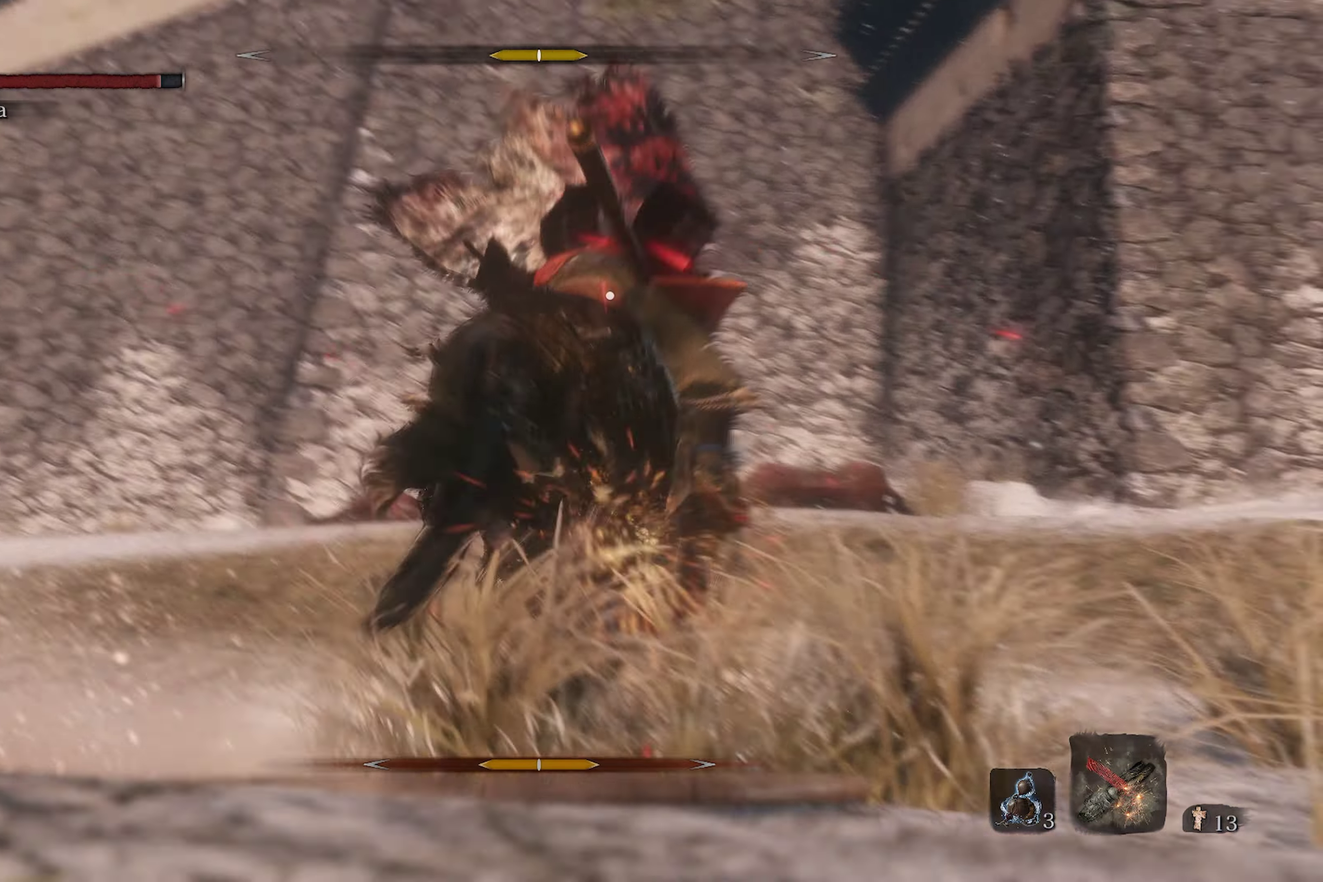
{"dt_ms": 400, "buttons": ["B"], "left_stick": "down-left", "right_stick": "center", "events": [[83, "L1", "up"], [133, "left_stick", "down-left"], [316, "B", "down"]]}
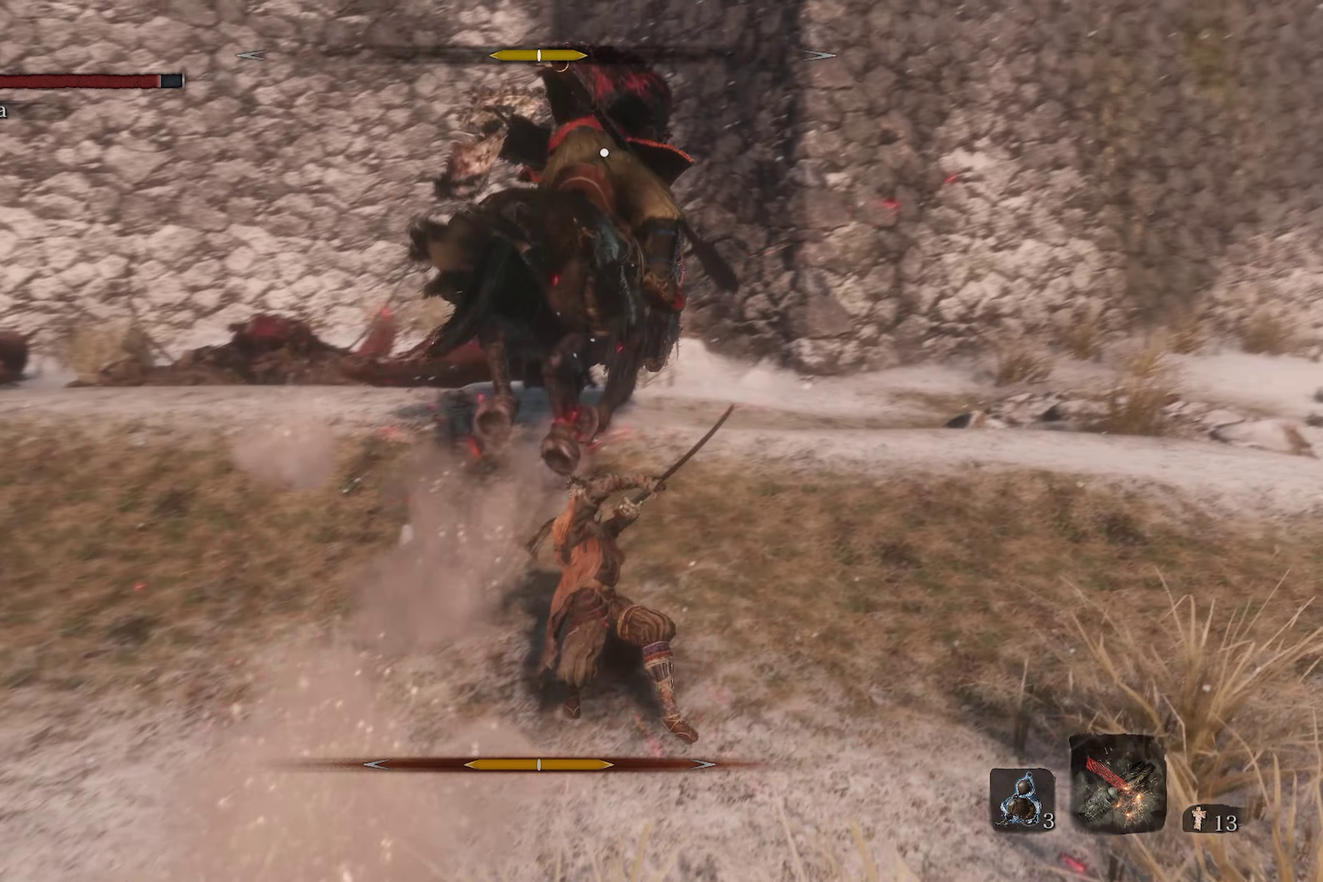
{"dt_ms": 600, "buttons": ["B"], "left_stick": "down", "right_stick": "center", "events": [[83, "B", "up"], [483, "B", "down"], [550, "left_stick", "down"]]}
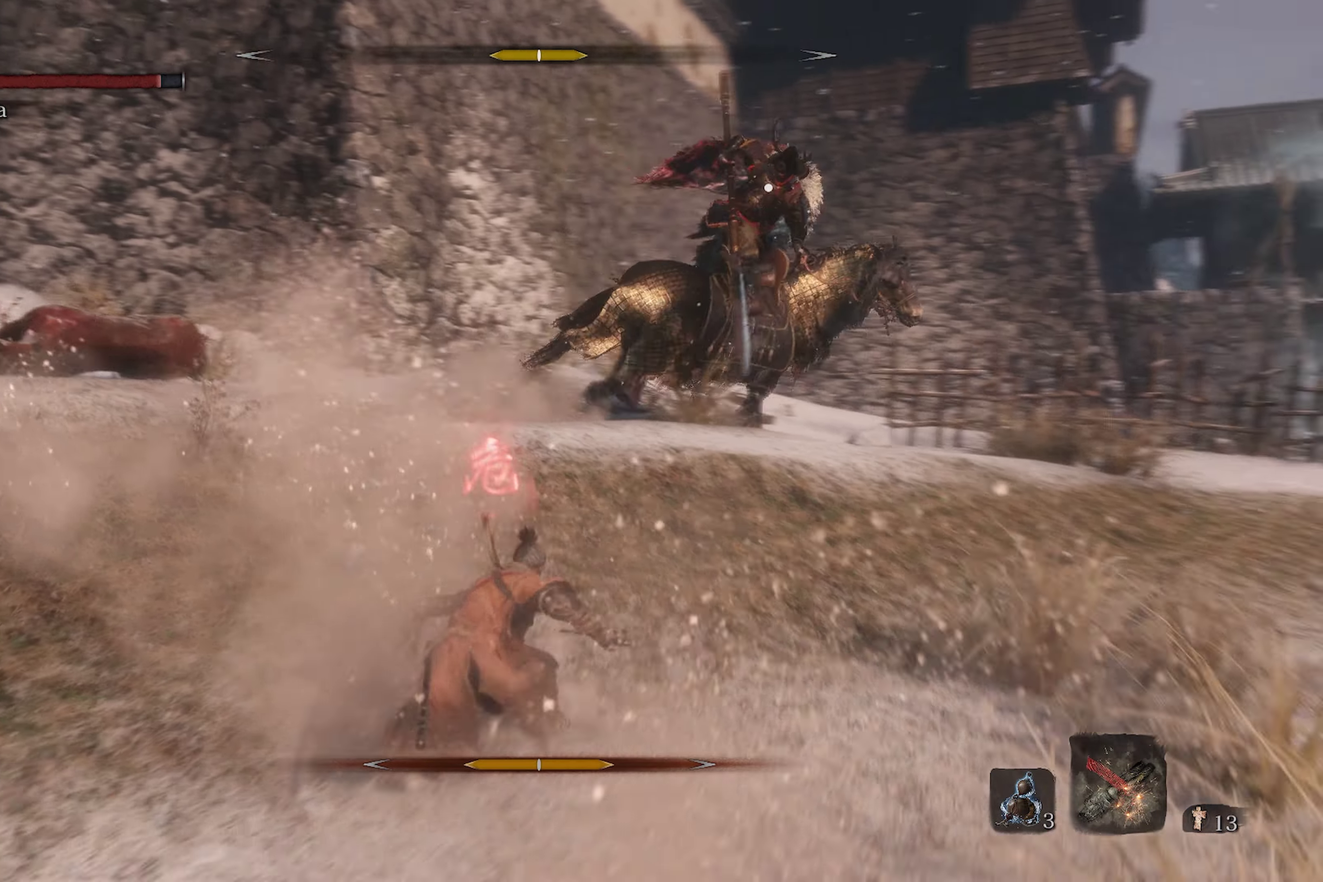
{"dt_ms": 300, "buttons": [], "left_stick": "down", "right_stick": "center", "events": [[33, "B", "up"]]}
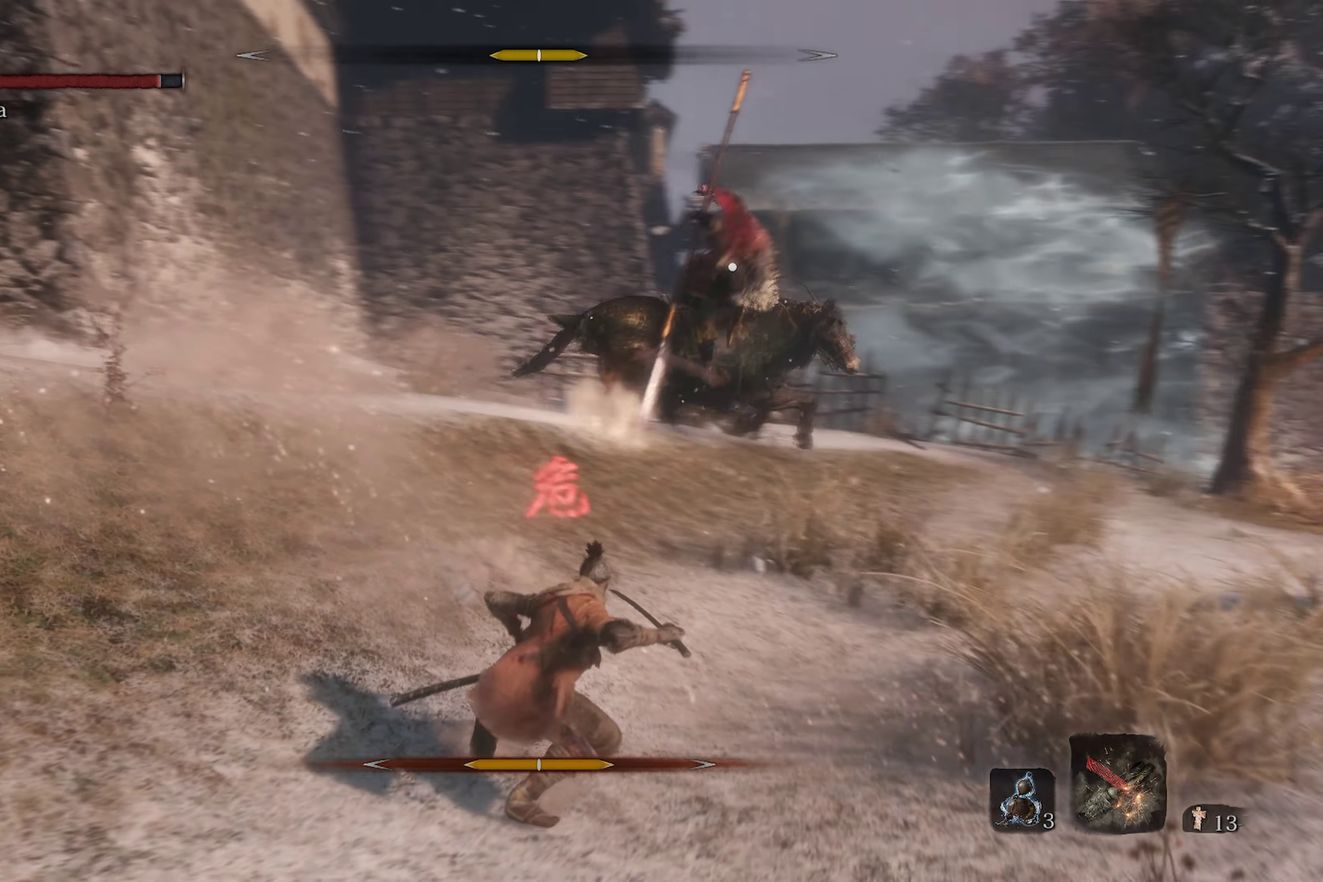
{"dt_ms": 900, "buttons": ["B"], "left_stick": "down-left", "right_stick": "center", "events": [[266, "left_stick", "down-left"], [333, "B", "down"], [483, "B", "up"], [900, "B", "down"]]}
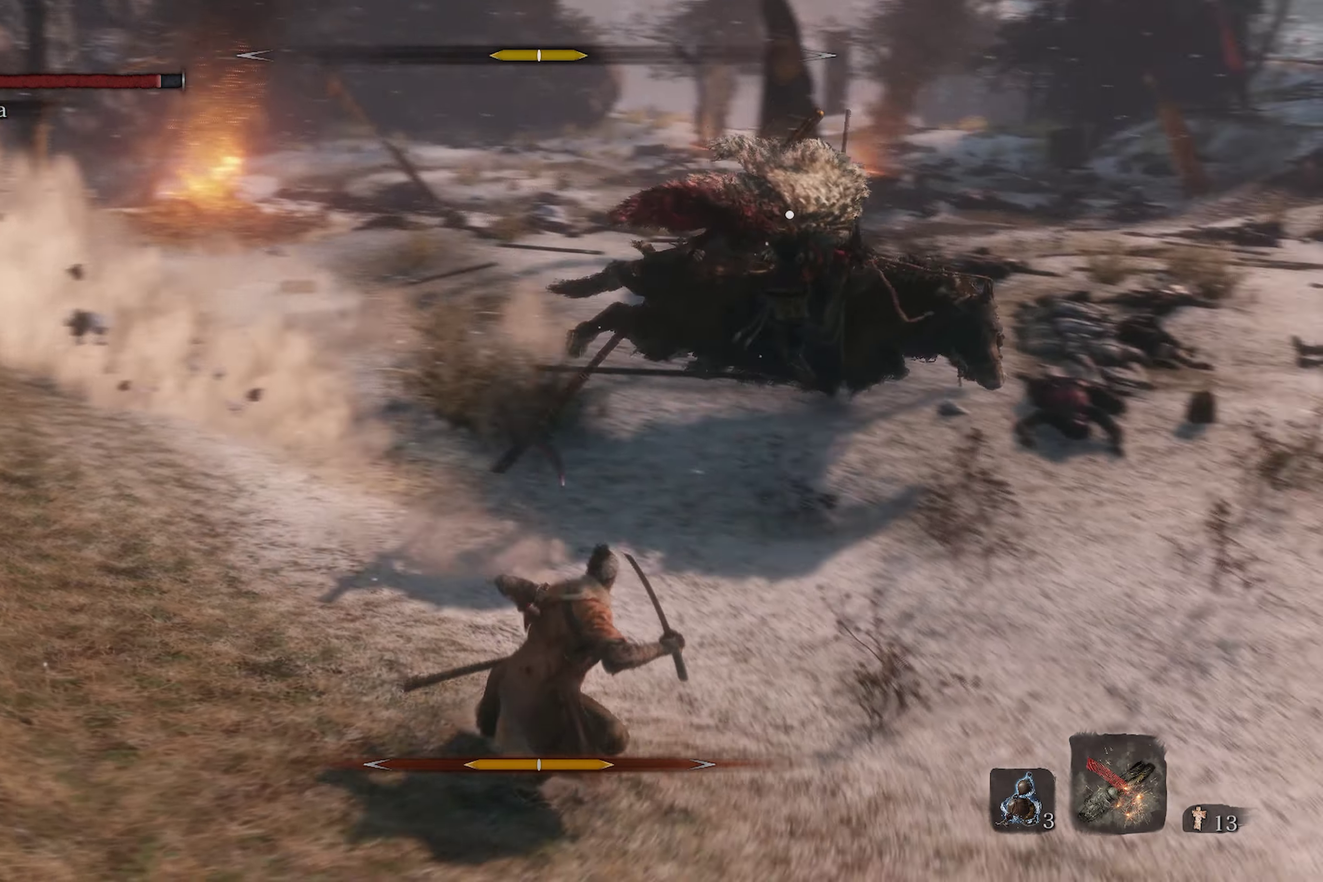
{"dt_ms": 300, "buttons": [], "left_stick": "down-left", "right_stick": "center", "events": [[133, "B", "up"]]}
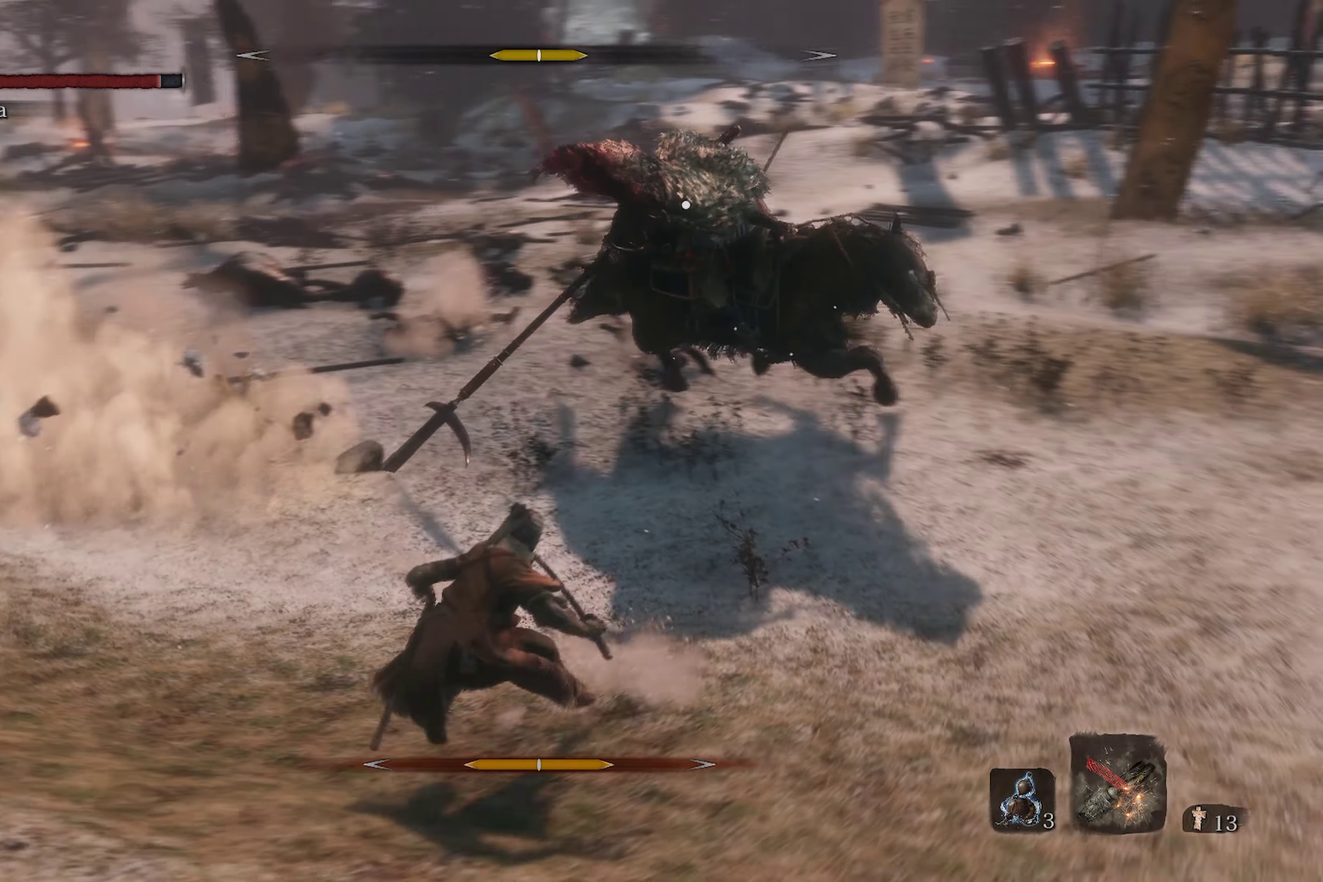
{"dt_ms": 600, "buttons": [], "left_stick": "down-left", "right_stick": "center", "events": [[266, "B", "down"], [500, "B", "up"]]}
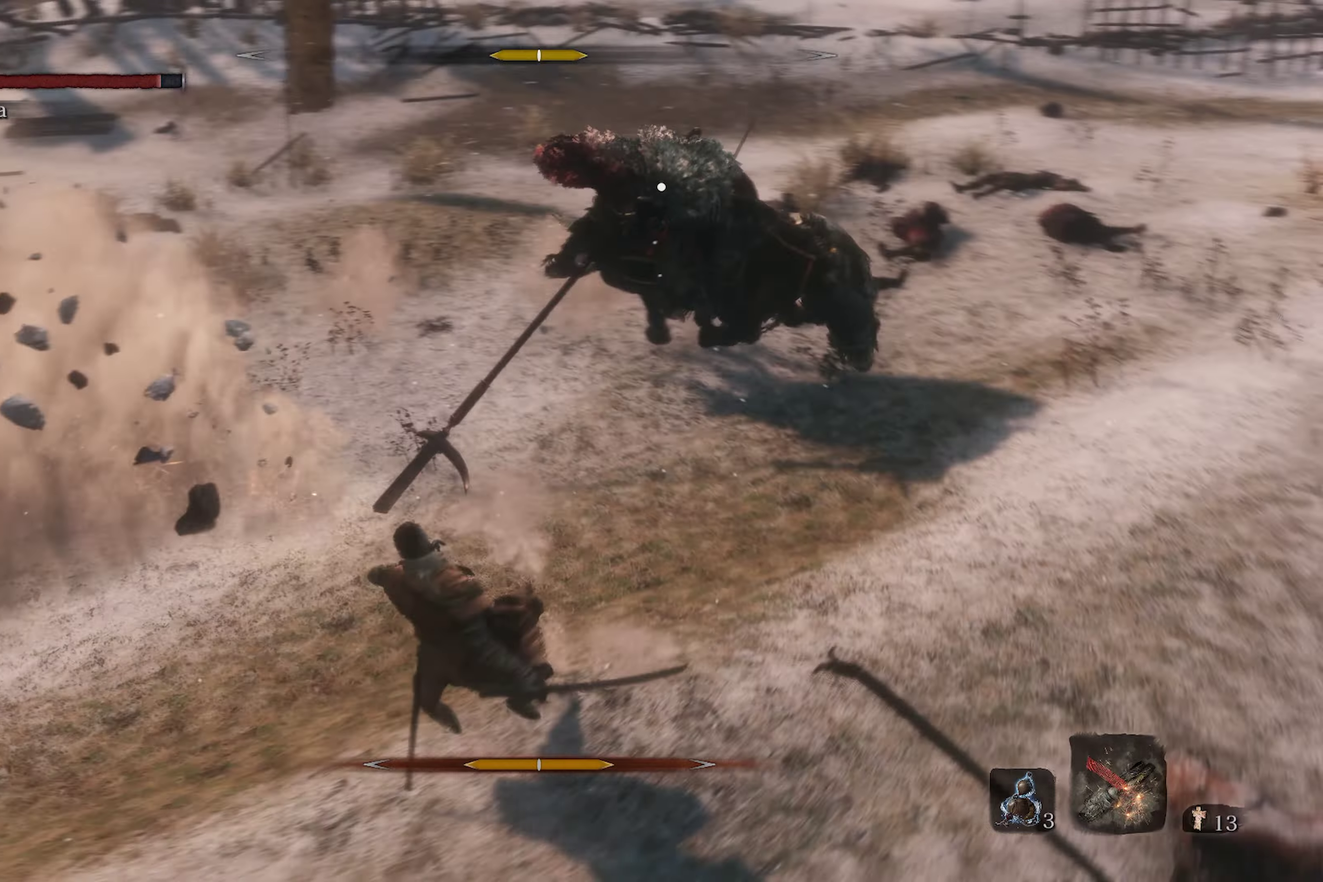
{"dt_ms": 400, "buttons": [], "left_stick": "down-left", "right_stick": "center", "events": [[100, "B", "down"], [300, "B", "up"]]}
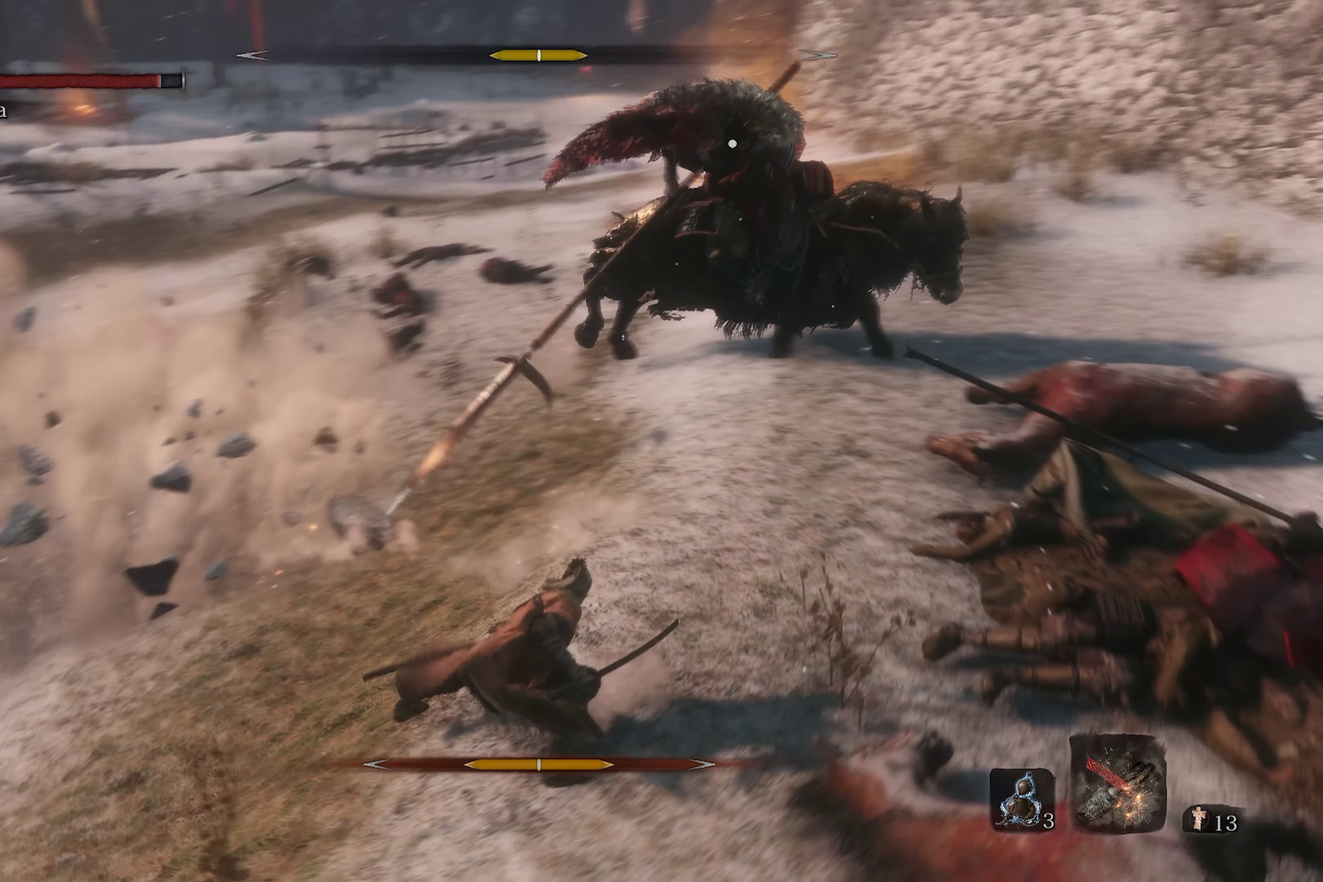
{"dt_ms": 500, "buttons": [], "left_stick": "down-left", "right_stick": "center", "events": [[183, "B", "down"], [383, "B", "up"]]}
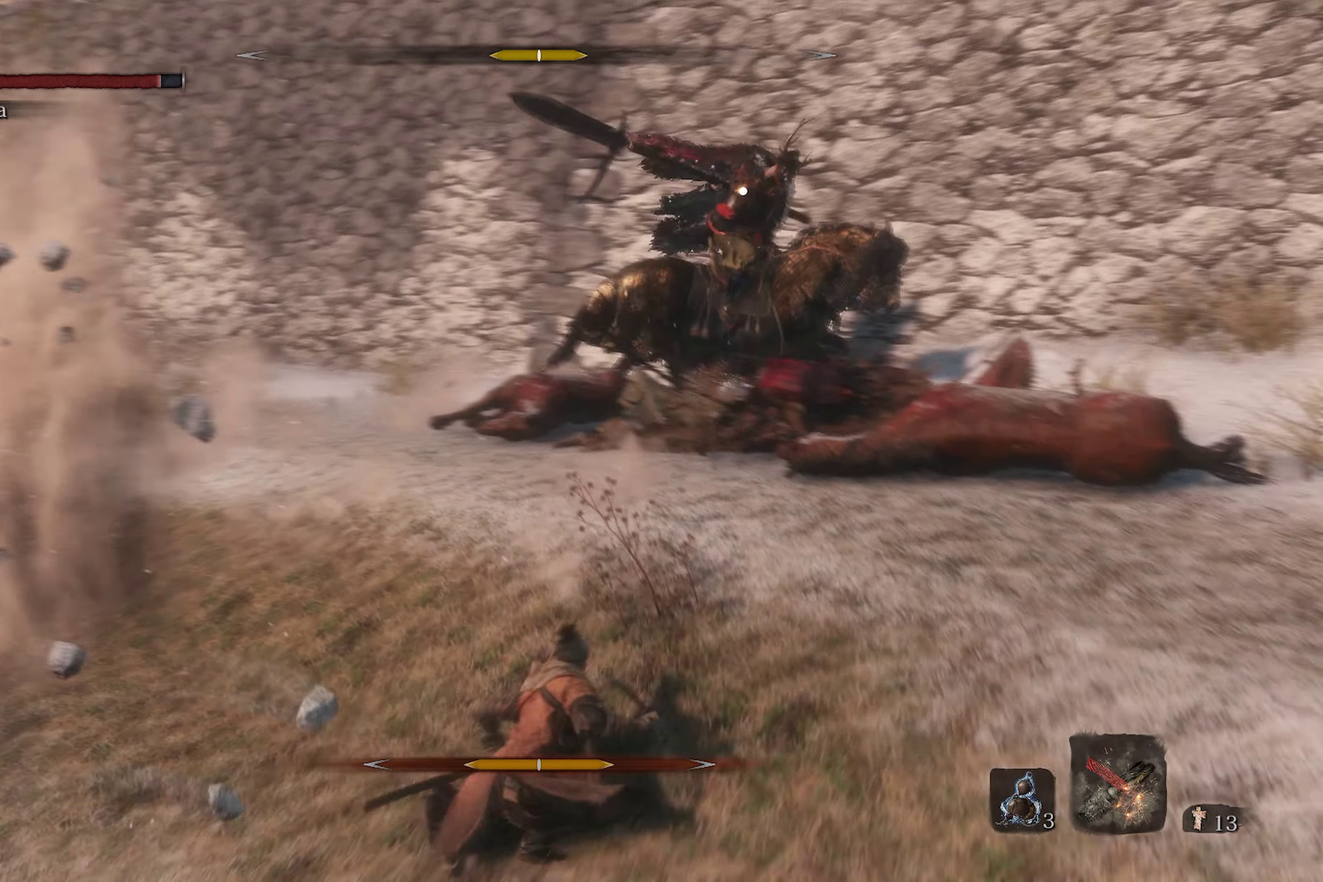
{"dt_ms": 500, "buttons": [], "left_stick": "down-right", "right_stick": "center", "events": [[417, "left_stick", "down"], [500, "left_stick", "down-right"]]}
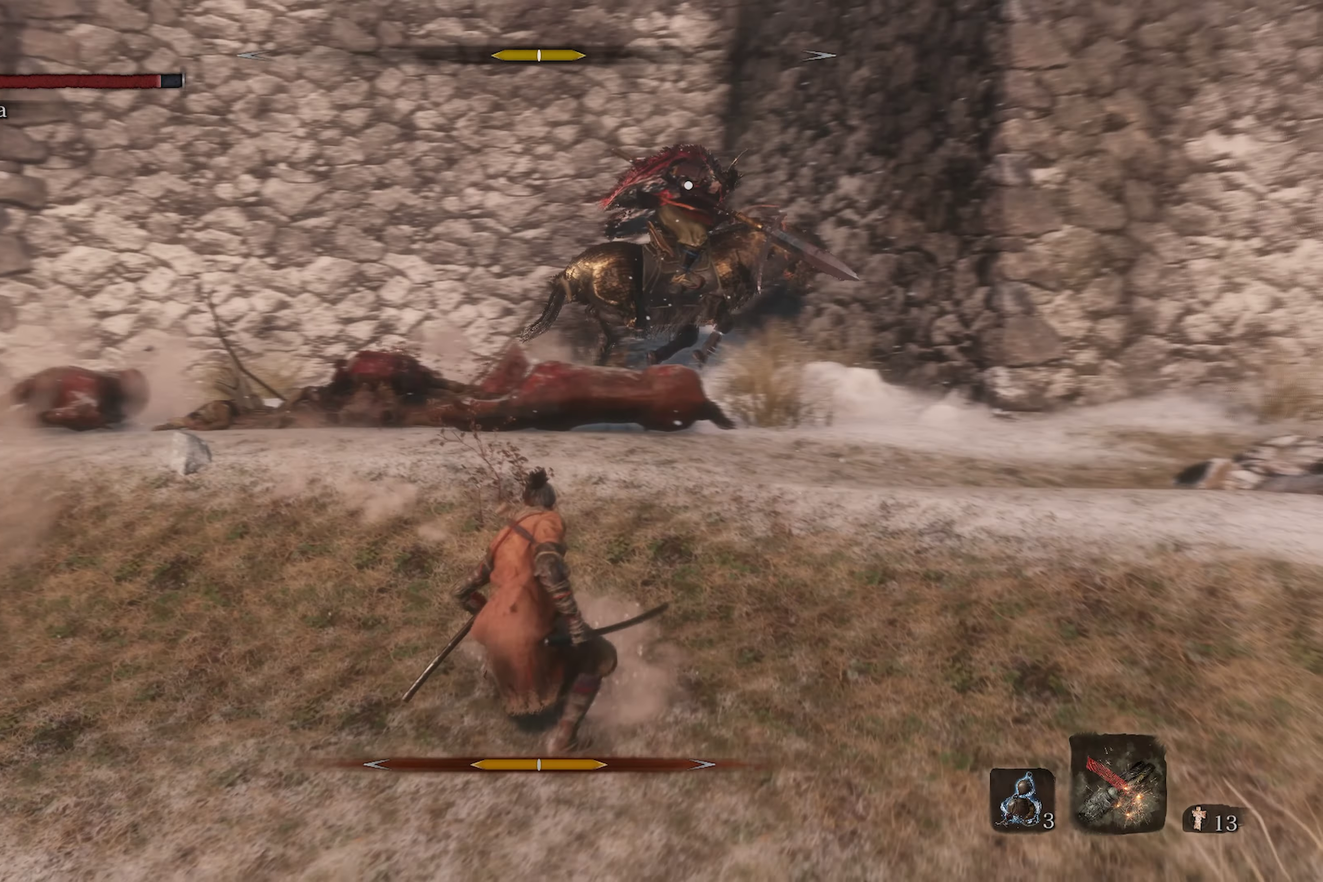
{"dt_ms": 400, "buttons": [], "left_stick": "center", "right_stick": "center", "events": [[233, "left_stick", "right"], [400, "left_stick", "center"]]}
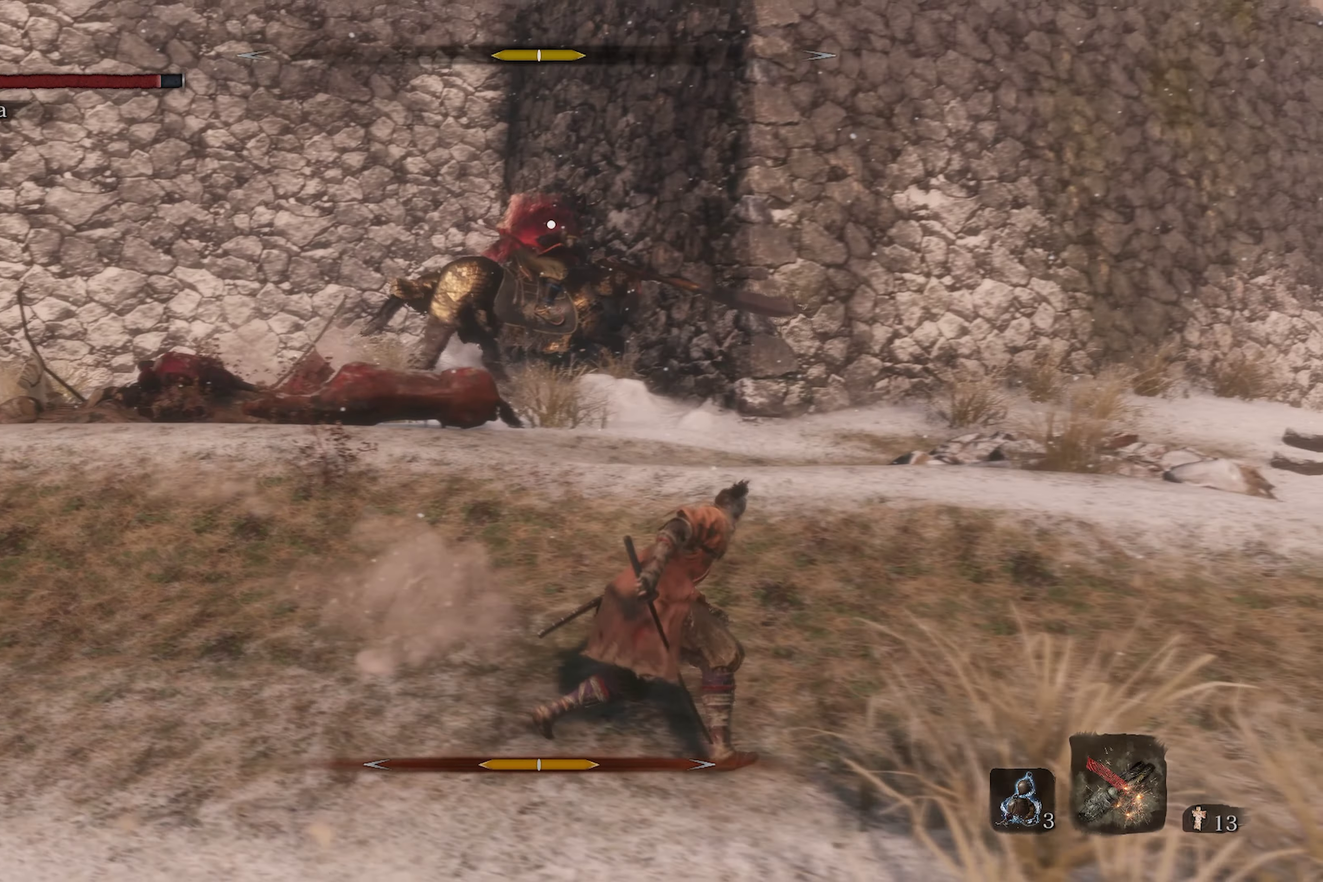
{"dt_ms": 600, "buttons": [], "left_stick": "down-left", "right_stick": "center", "events": [[150, "left_stick", "down-left"]]}
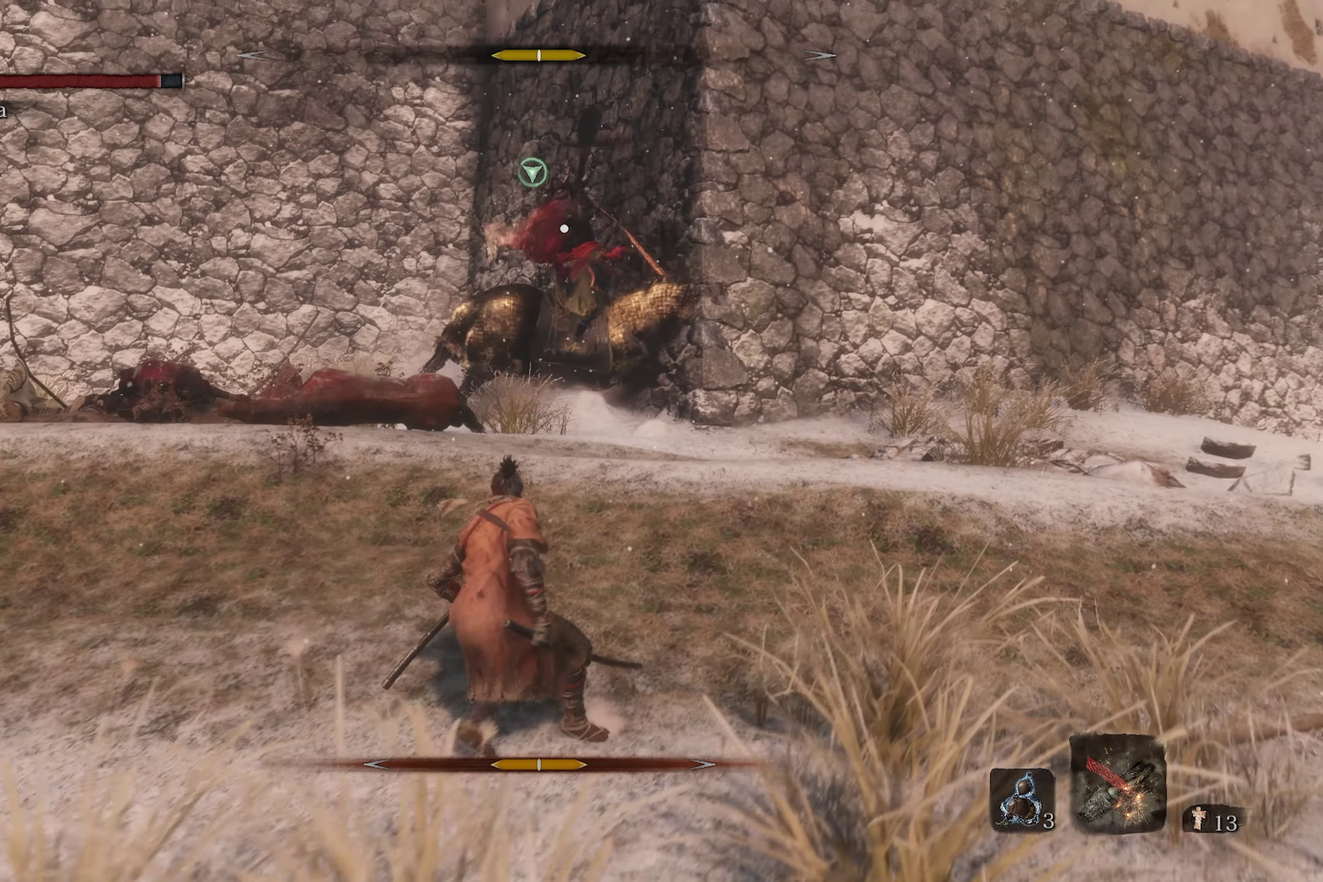
{"dt_ms": 400, "buttons": [], "left_stick": "down-left", "right_stick": "center", "events": []}
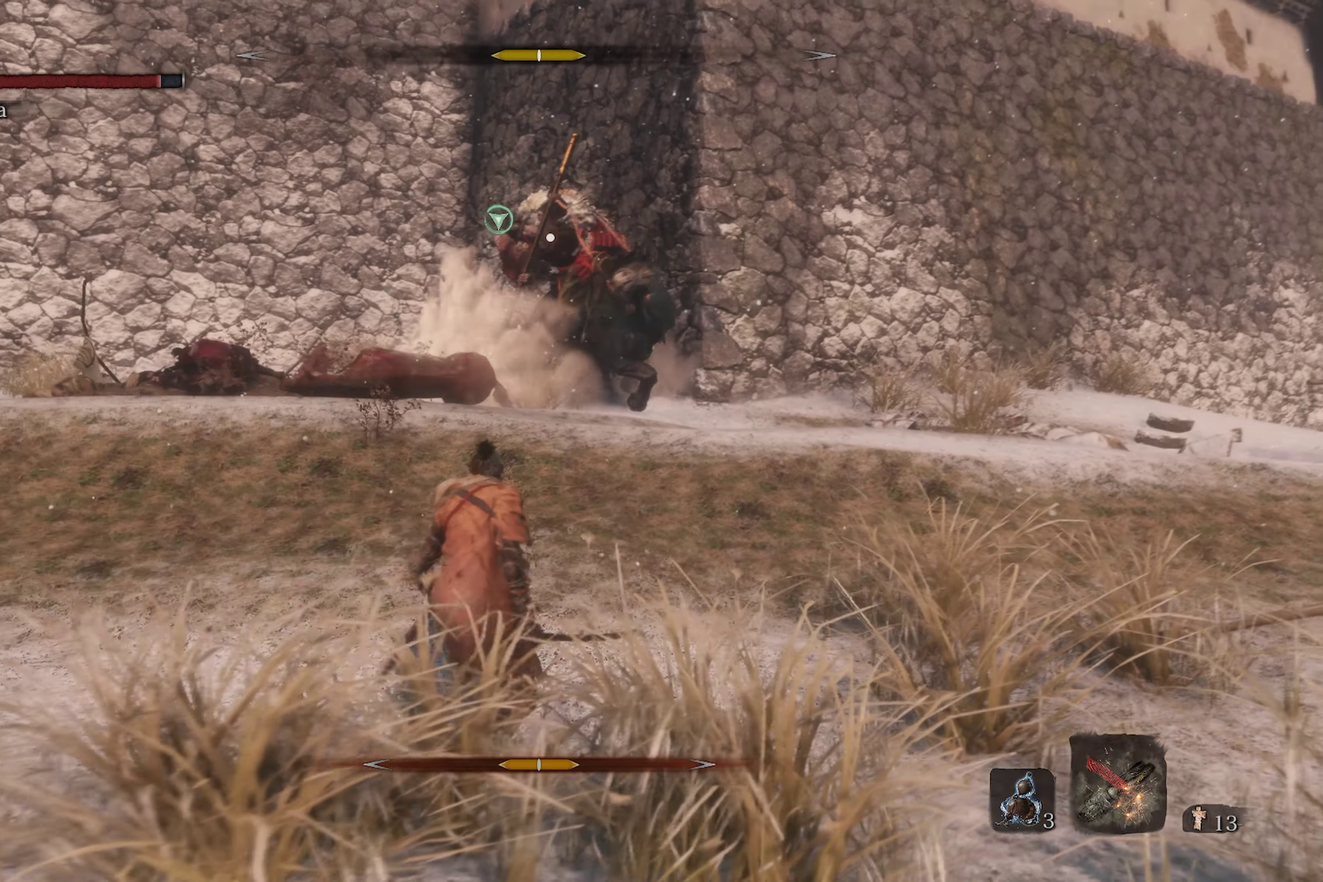
{"dt_ms": 600, "buttons": [], "left_stick": "down-left", "right_stick": "center", "events": [[83, "L2", "down"], [183, "left_stick", "down"], [233, "L2", "up"], [533, "left_stick", "down-left"]]}
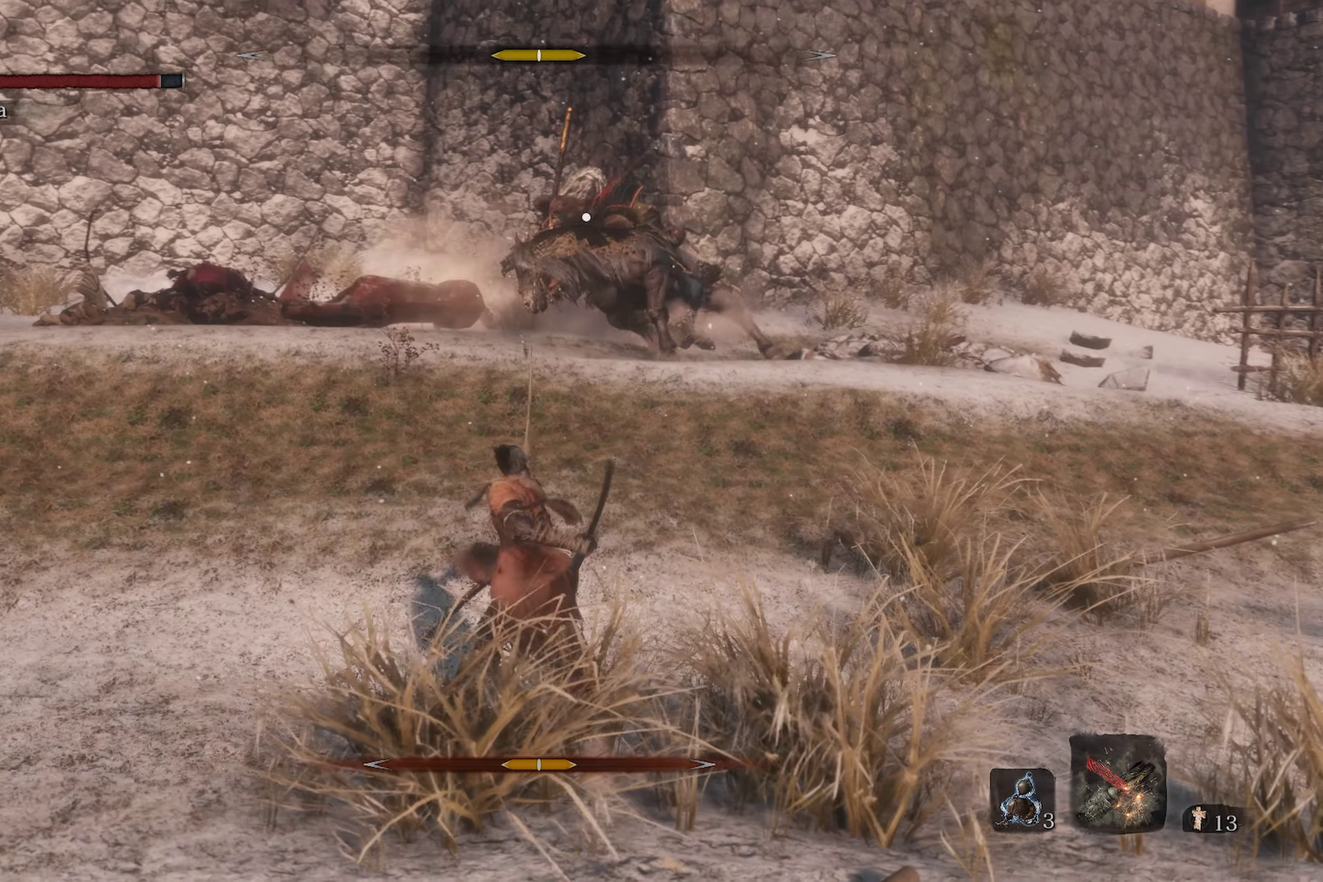
{"dt_ms": 300, "buttons": [], "left_stick": "down-left", "right_stick": "center", "events": []}
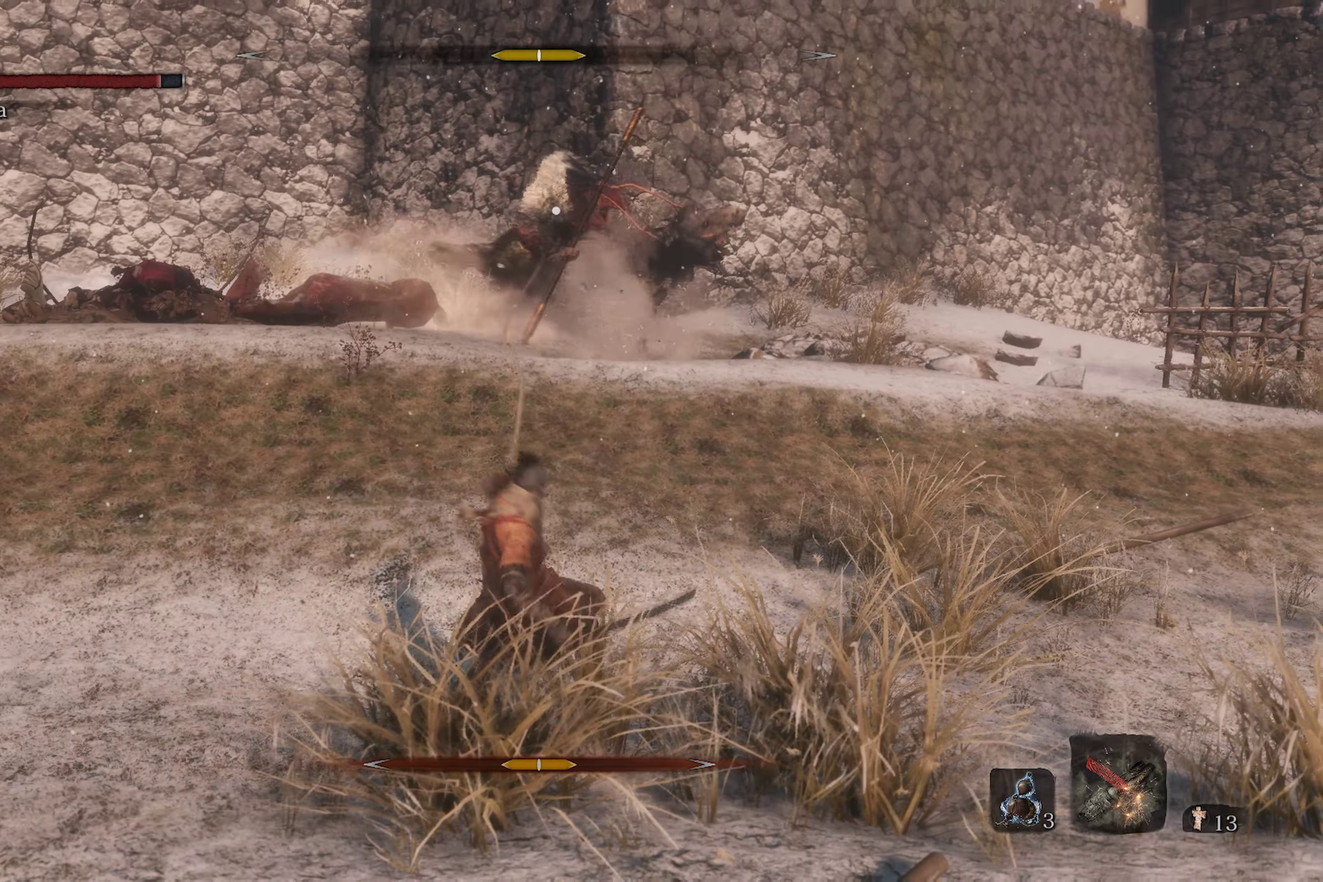
{"dt_ms": 900, "buttons": ["R1"], "left_stick": "center", "right_stick": "center", "events": [[167, "left_stick", "left"], [300, "left_stick", "center"], [850, "R1", "down"]]}
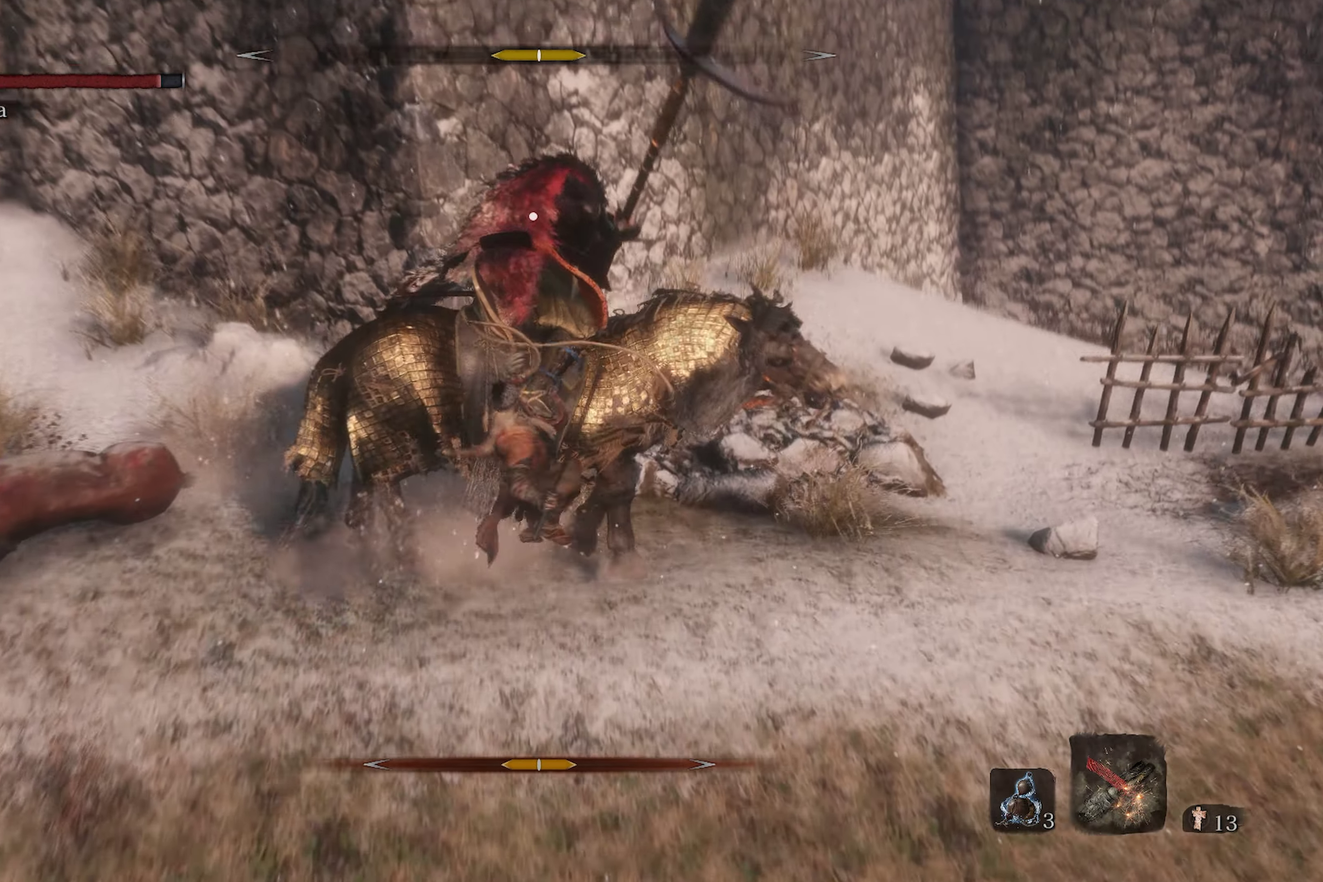
{"dt_ms": 300, "buttons": [], "left_stick": "center", "right_stick": "center", "events": [[83, "R1", "up"], [150, "R1", "down"], [267, "R1", "up"]]}
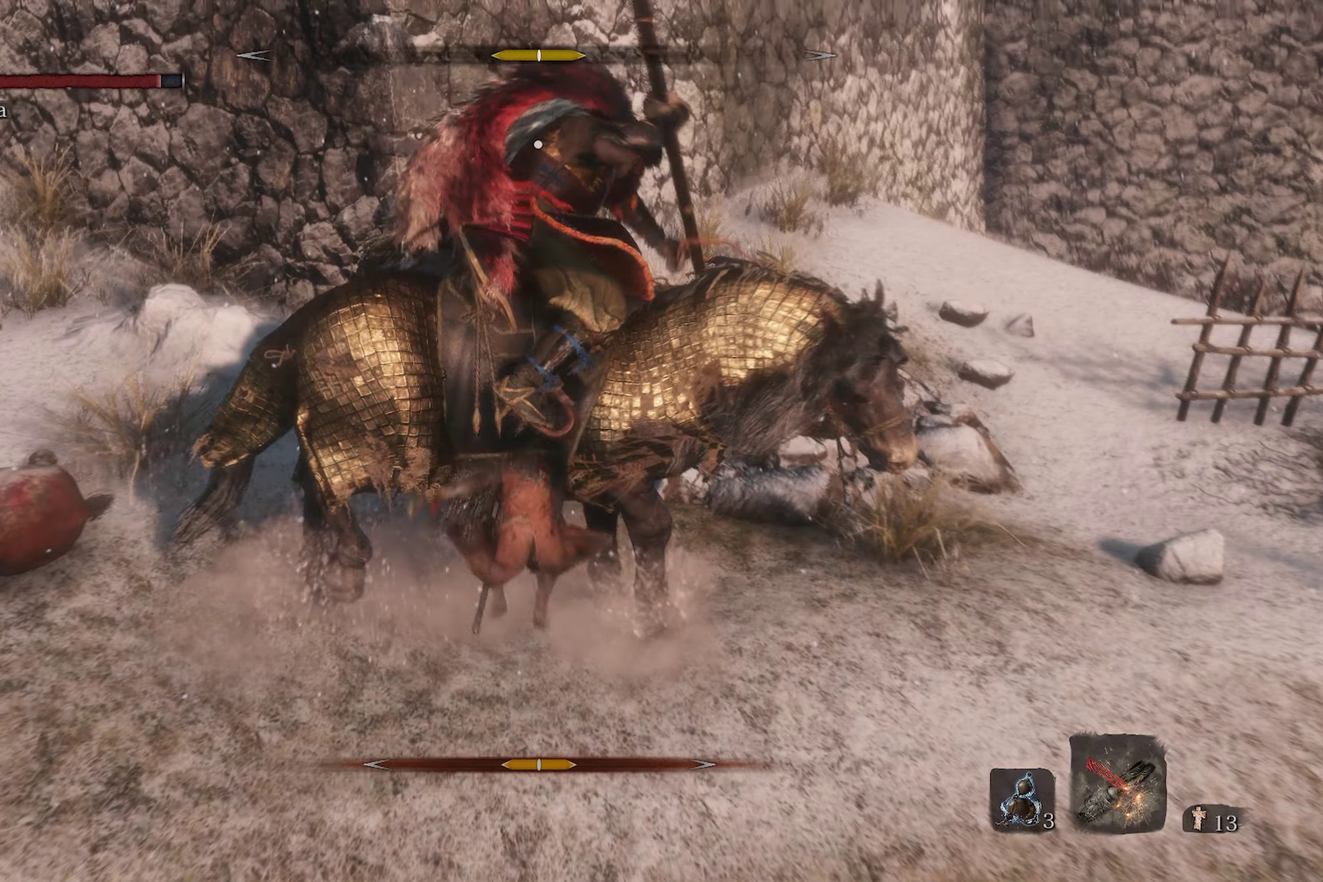
{"dt_ms": 600, "buttons": ["R1"], "left_stick": "center", "right_stick": "center", "events": [[17, "R1", "down"], [134, "R1", "up"], [184, "R1", "down"], [300, "R1", "up"], [350, "R1", "down"], [467, "R1", "up"], [517, "R1", "down"]]}
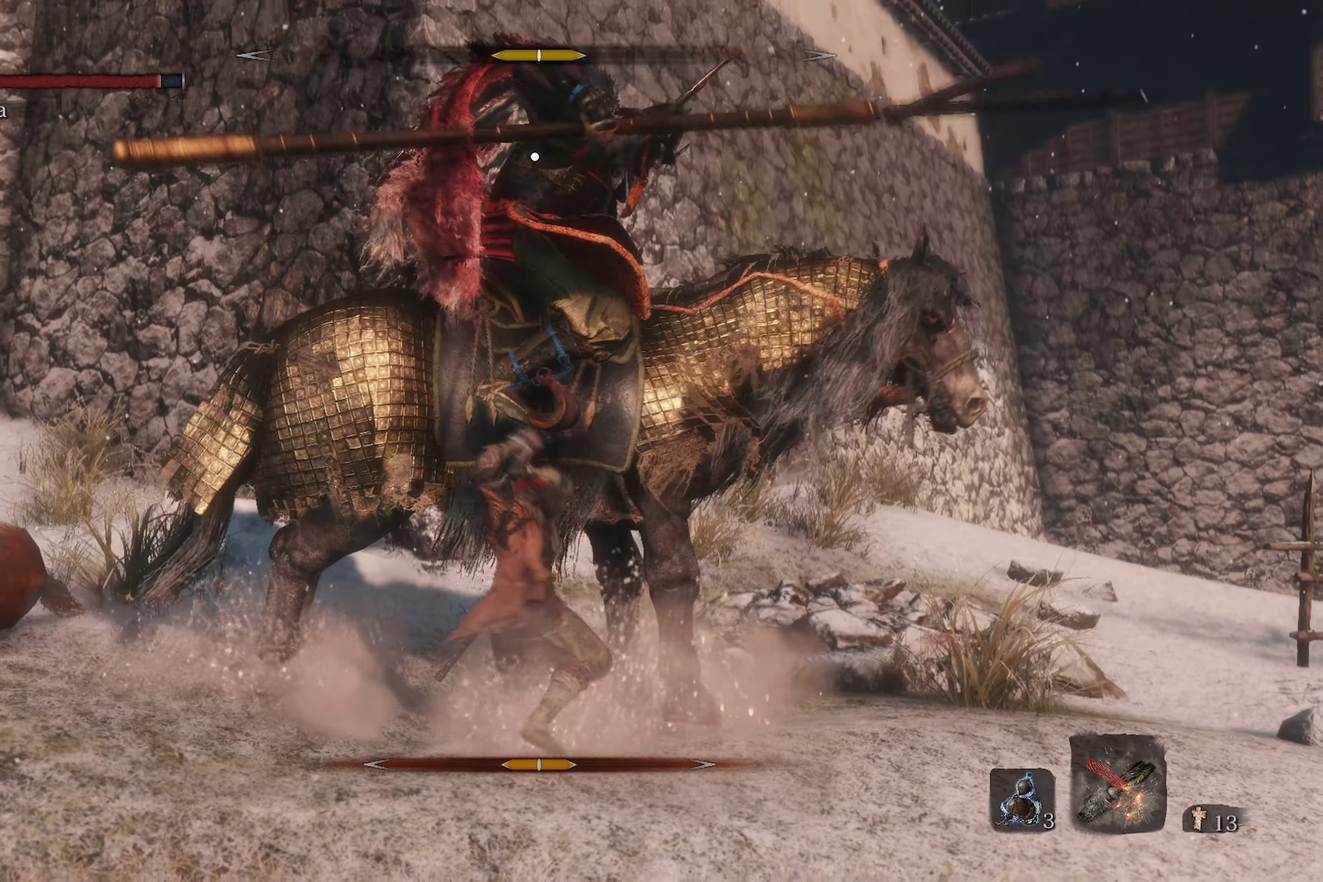
{"dt_ms": 400, "buttons": [], "left_stick": "center", "right_stick": "center", "events": [[384, "R1", "up"]]}
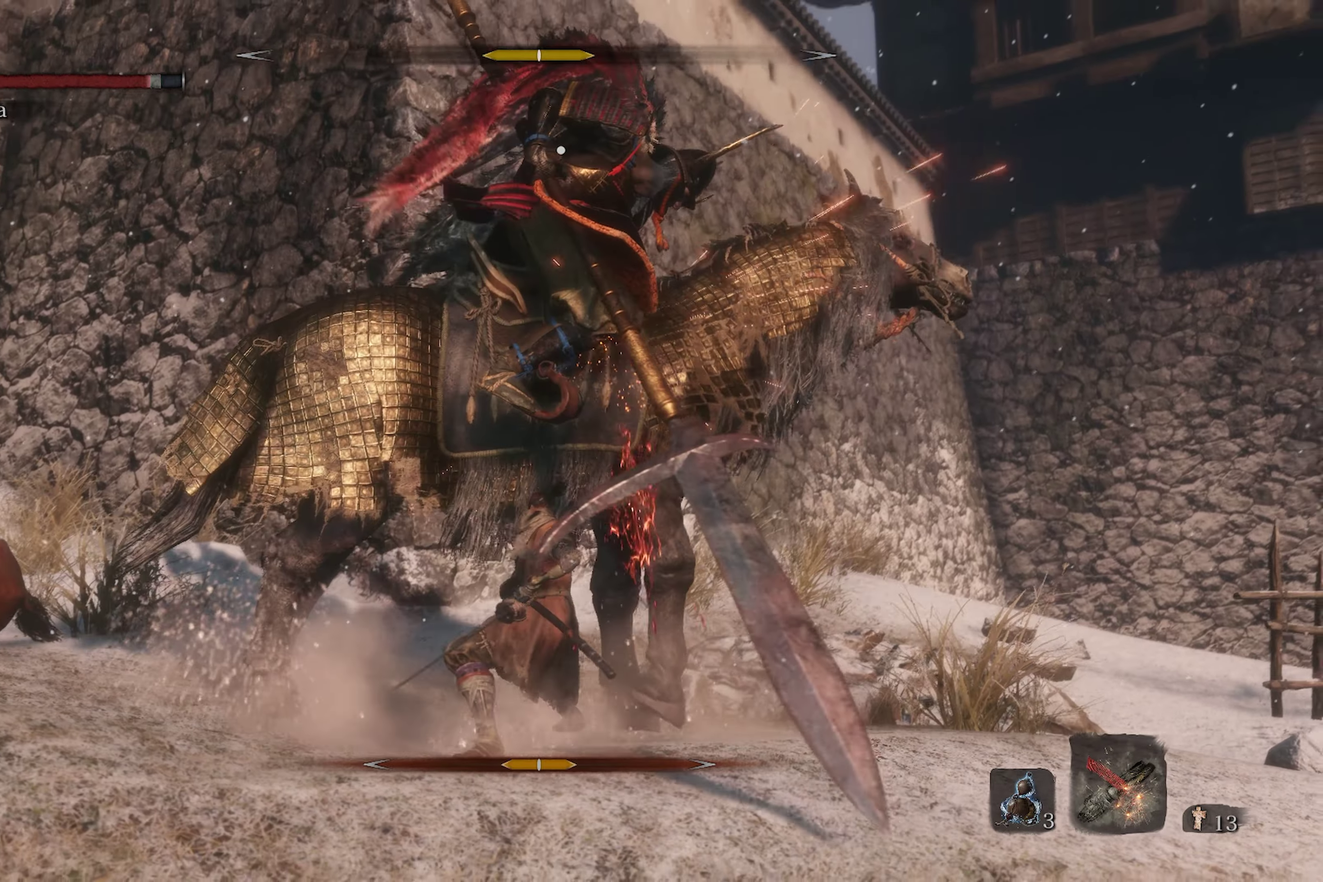
{"dt_ms": 500, "buttons": [], "left_stick": "center", "right_stick": "center", "events": [[34, "R1", "down"], [167, "R1", "up"], [200, "R1", "down"], [300, "R1", "up"], [350, "R1", "down"], [484, "R1", "up"]]}
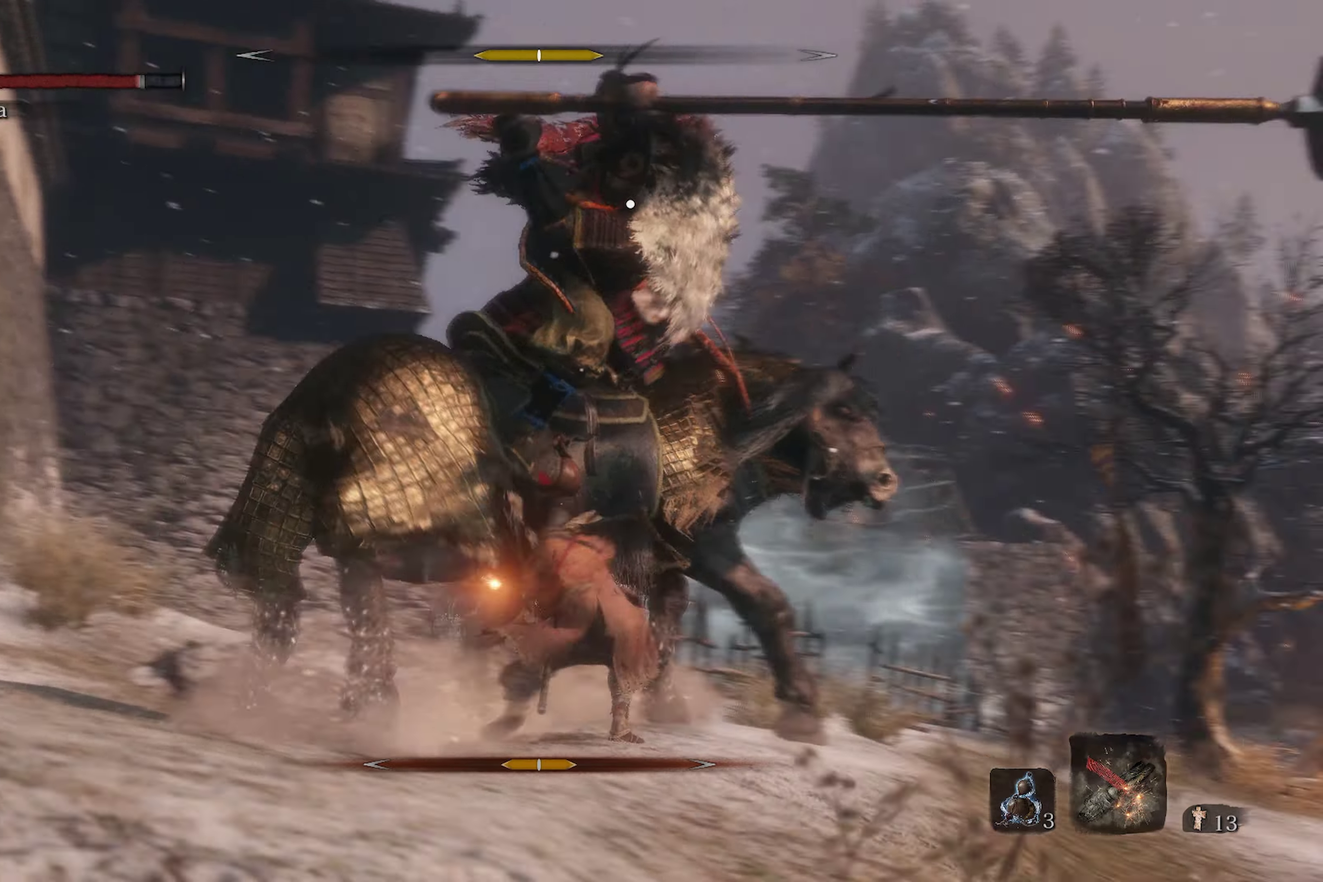
{"dt_ms": 500, "buttons": ["L1"], "left_stick": "up", "right_stick": "center", "events": [[17, "R1", "down"], [184, "R1", "up"], [234, "R1", "down"], [350, "R1", "up"], [400, "L1", "down"], [484, "left_stick", "up"]]}
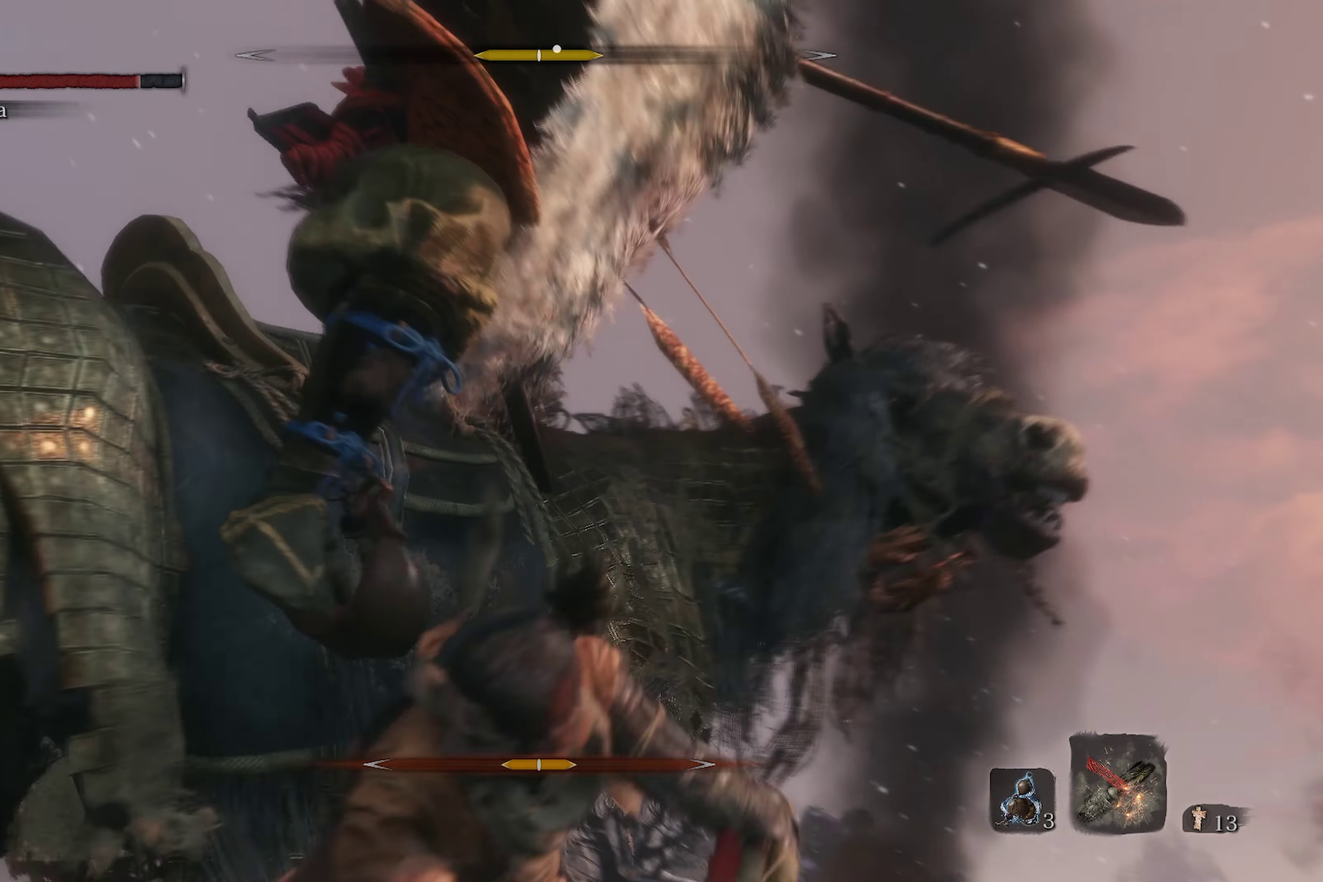
{"dt_ms": 400, "buttons": ["L1"], "left_stick": "up-left", "right_stick": "center", "events": [[200, "left_stick", "center"], [350, "left_stick", "up-left"]]}
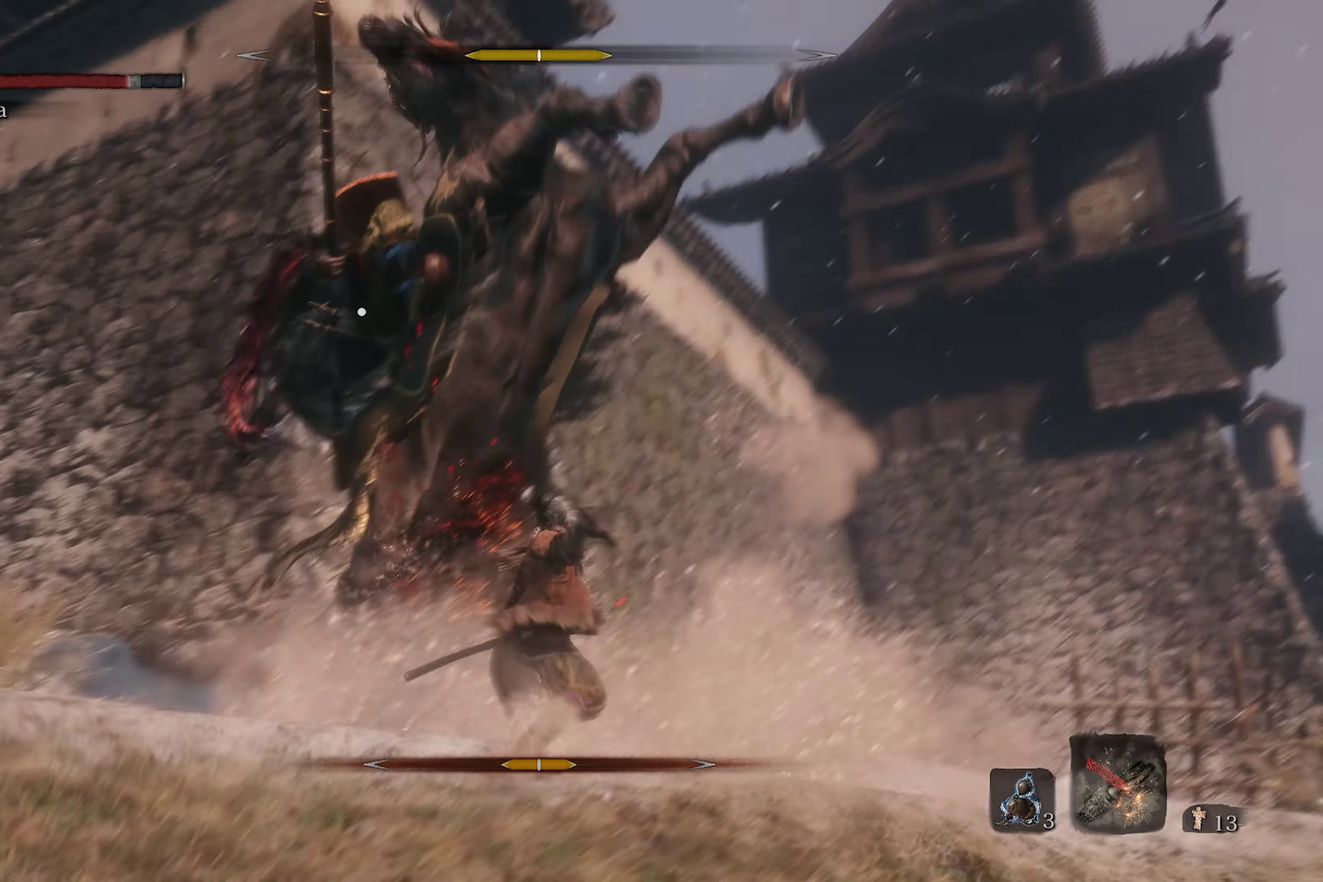
{"dt_ms": 600, "buttons": ["L1"], "left_stick": "up-left", "right_stick": "center", "events": []}